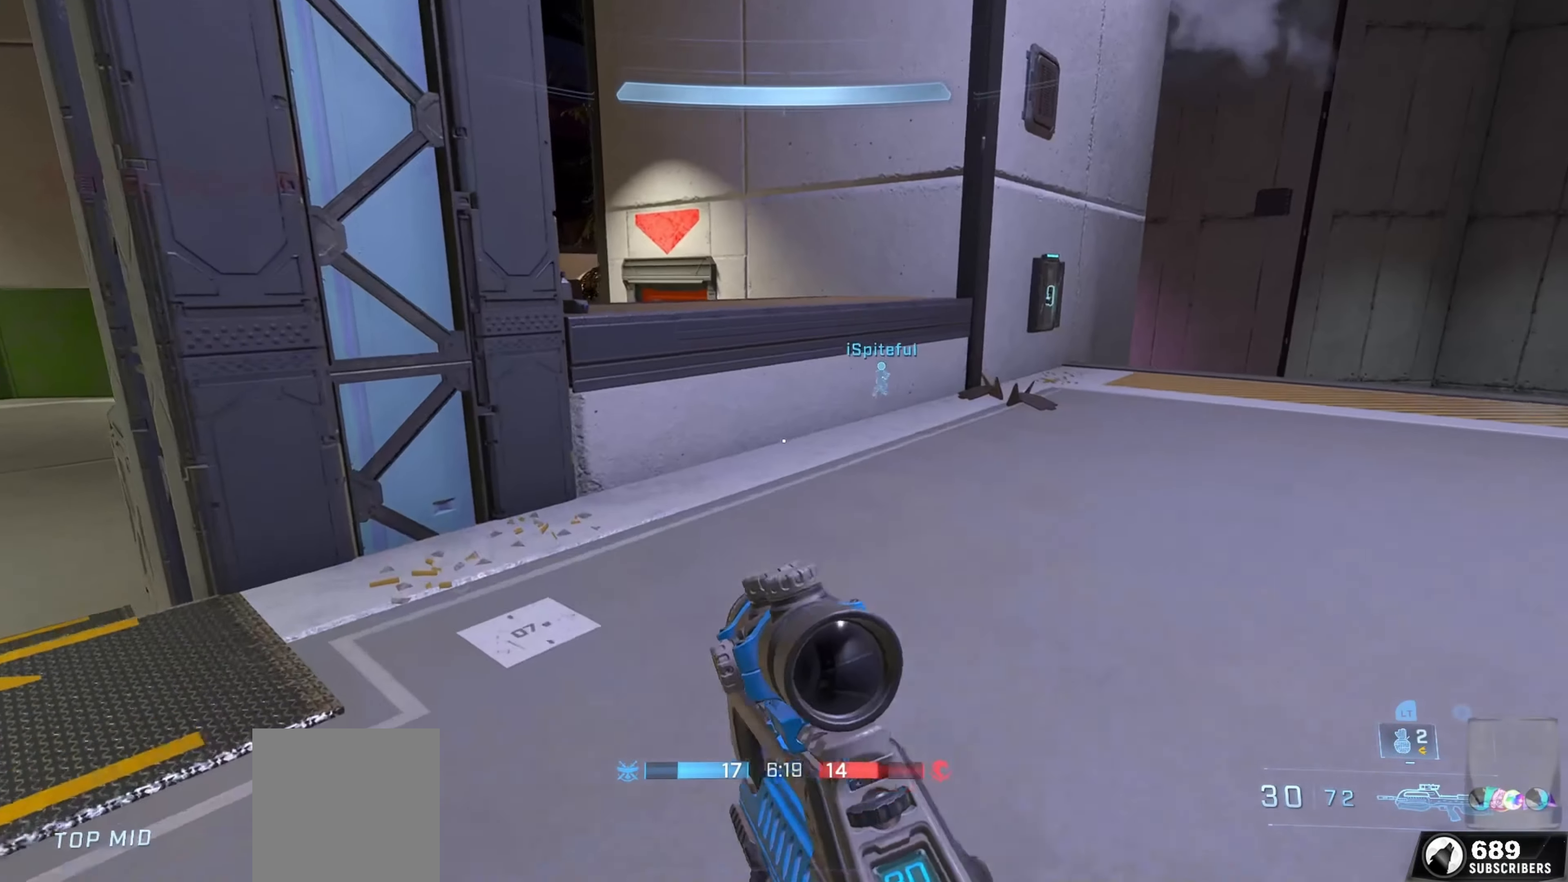
Gameplay with a controller (Xbox layout); each line is a JSON object with the inputs held at the frame after it. "events" lists button and stick changes between this image and that frame as [ms after this image, input, new state], when the widget could be followed in between.
{"buttons": [], "left_stick": "up-left", "right_stick": "right", "events": [[67, "right_stick", "left"], [300, "L3", "down"], [334, "right_stick", "center"], [450, "L3", "up"], [450, "right_stick", "right"]]}
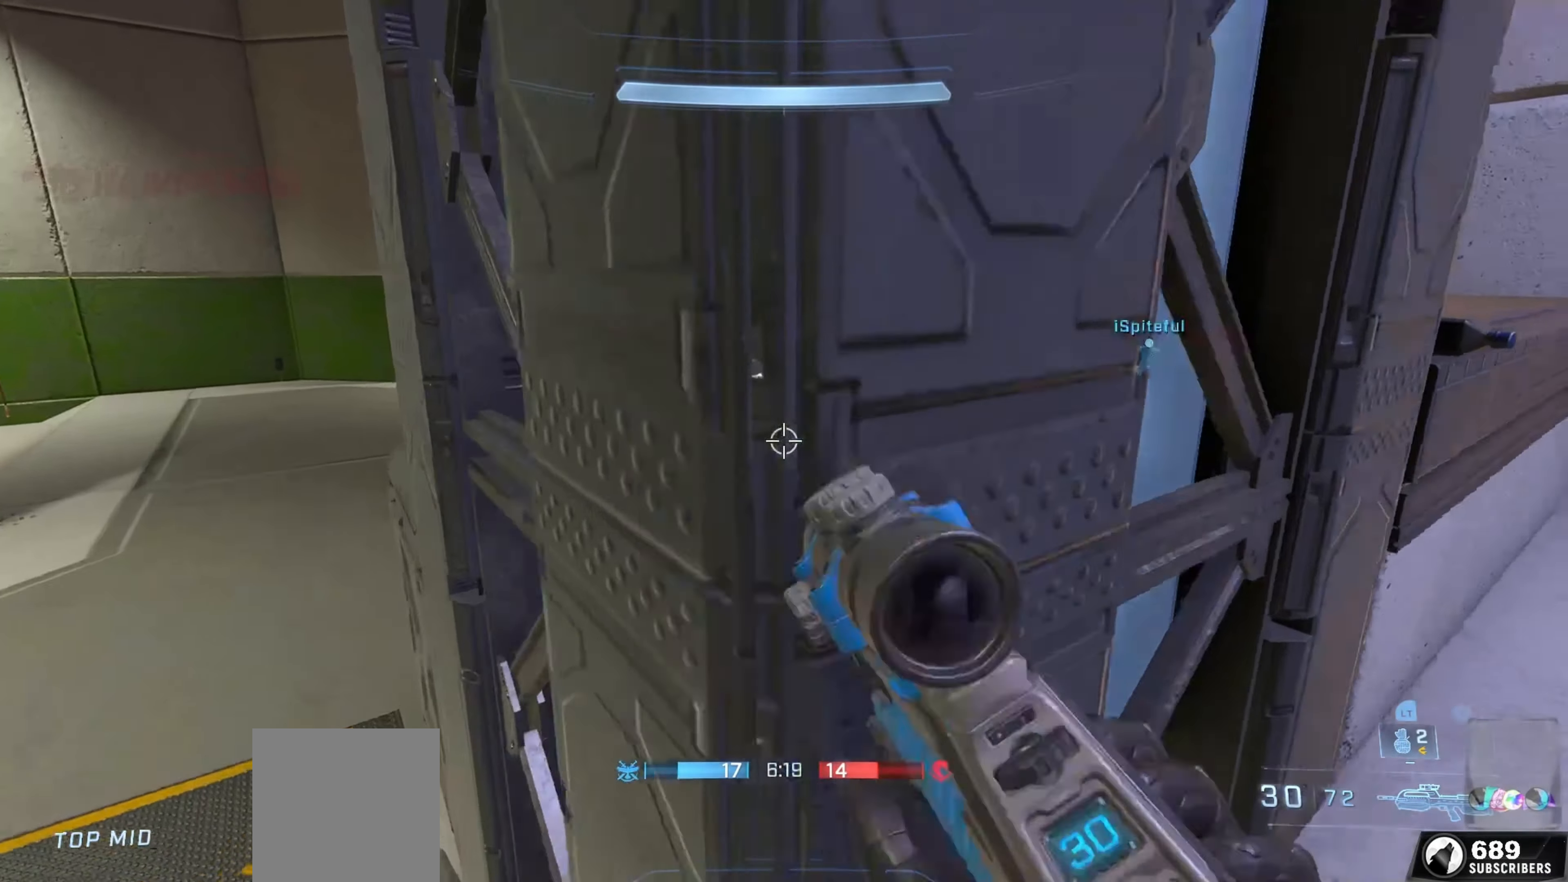
{"buttons": [], "left_stick": "up-left", "right_stick": "right", "events": [[50, "right_stick", "center"], [117, "left_stick", "center"], [217, "B", "down"], [217, "right_stick", "right"], [250, "left_stick", "up-left"], [334, "B", "up"]]}
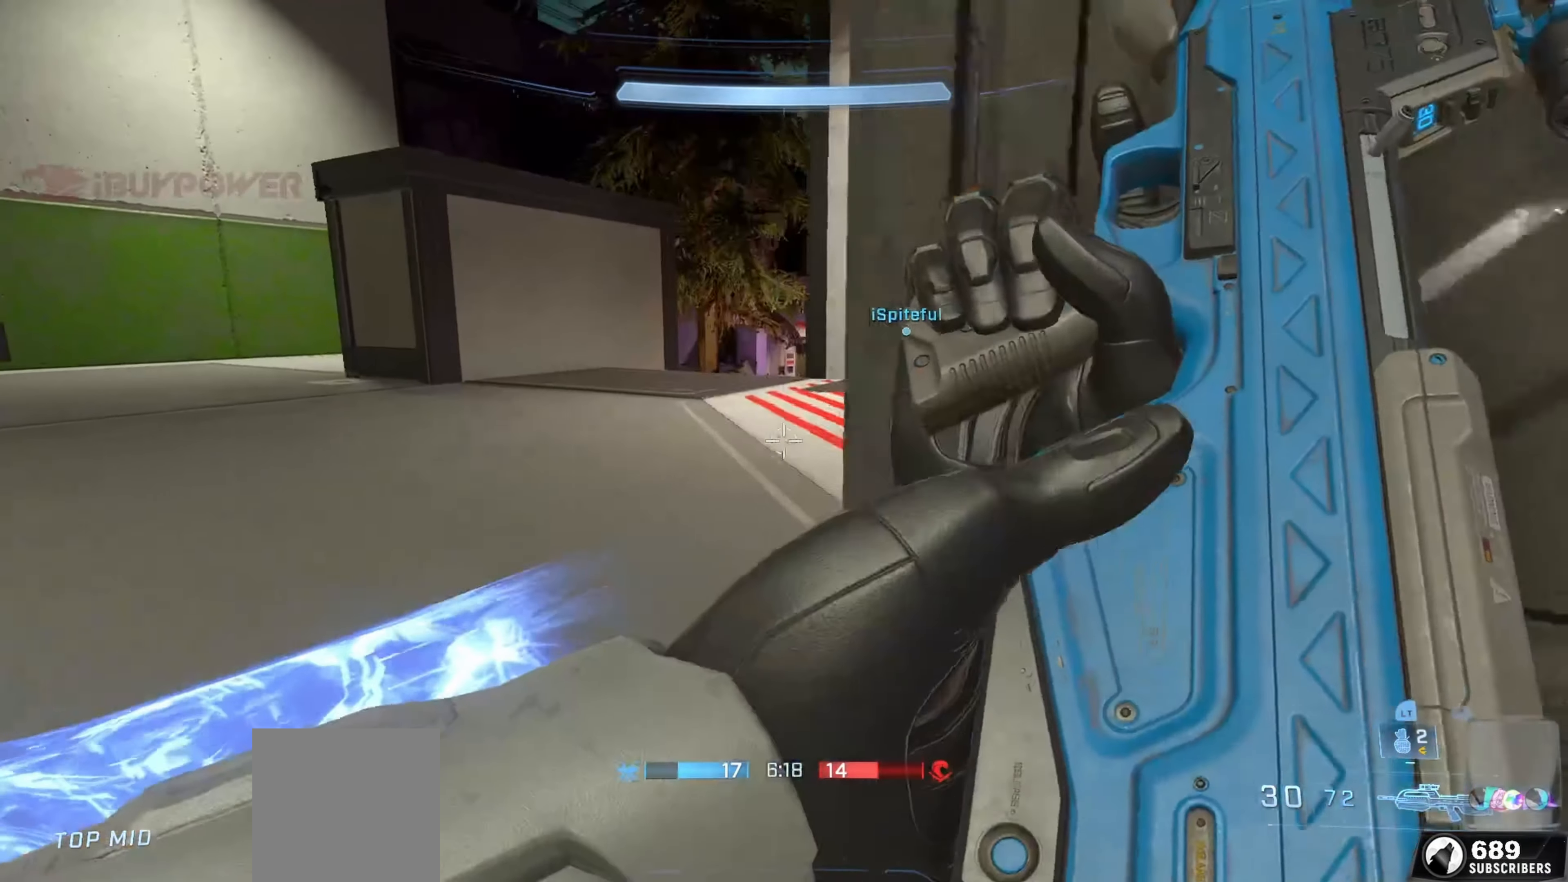
{"buttons": ["A"], "left_stick": "up", "right_stick": "center", "events": [[34, "A", "down"], [184, "A", "up"], [200, "right_stick", "center"], [234, "left_stick", "up"], [317, "A", "down"]]}
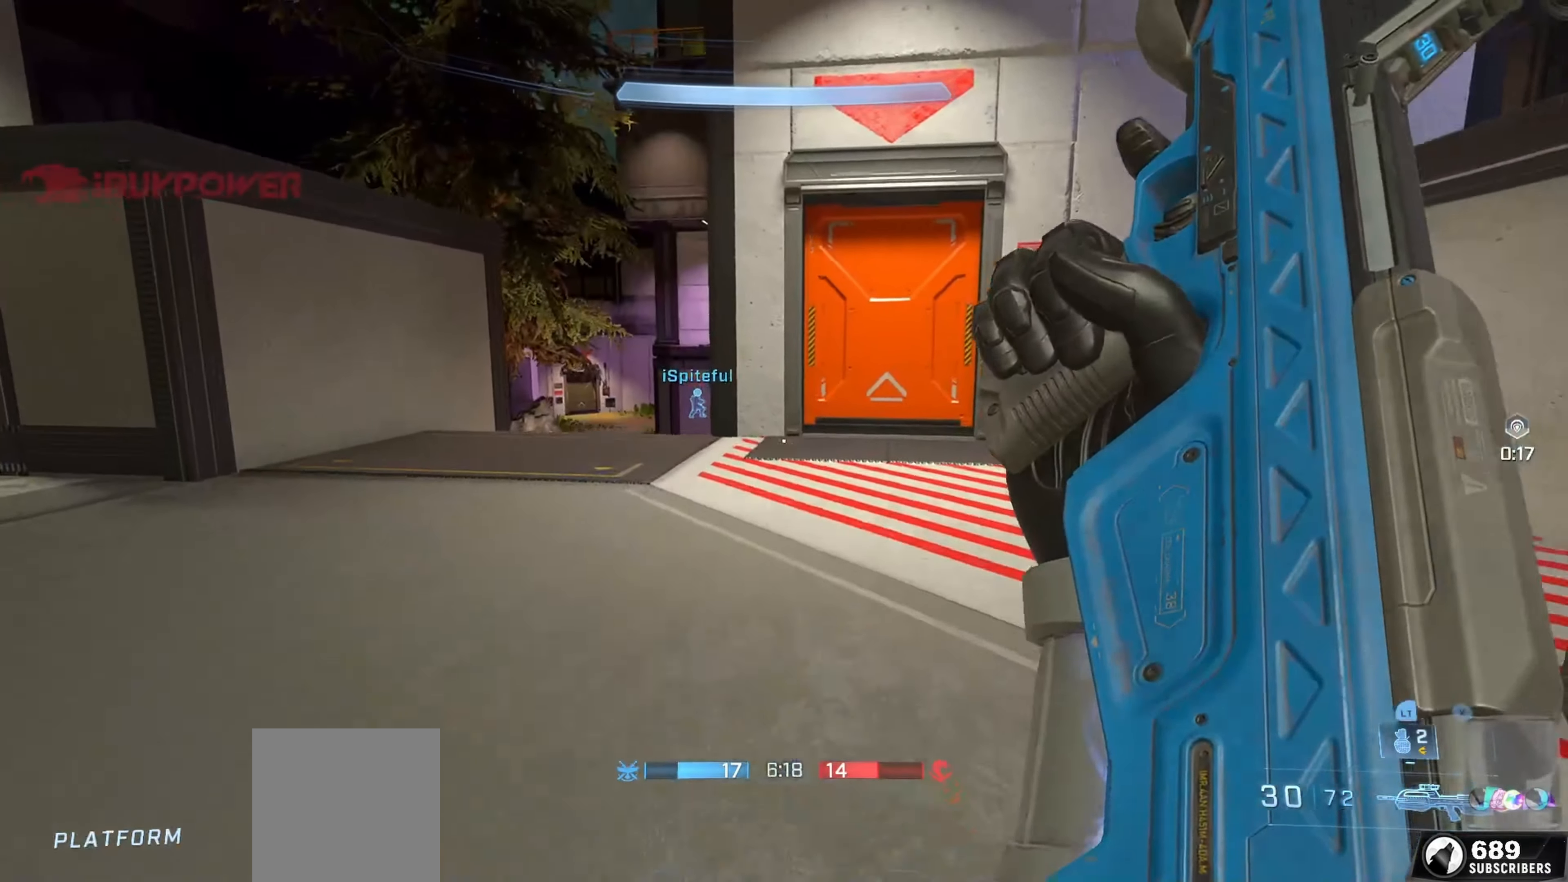
{"buttons": [], "left_stick": "up-left", "right_stick": "center", "events": [[117, "A", "up"], [200, "A", "down"], [267, "right_stick", "right"], [384, "A", "up"], [417, "right_stick", "center"], [500, "left_stick", "up-left"]]}
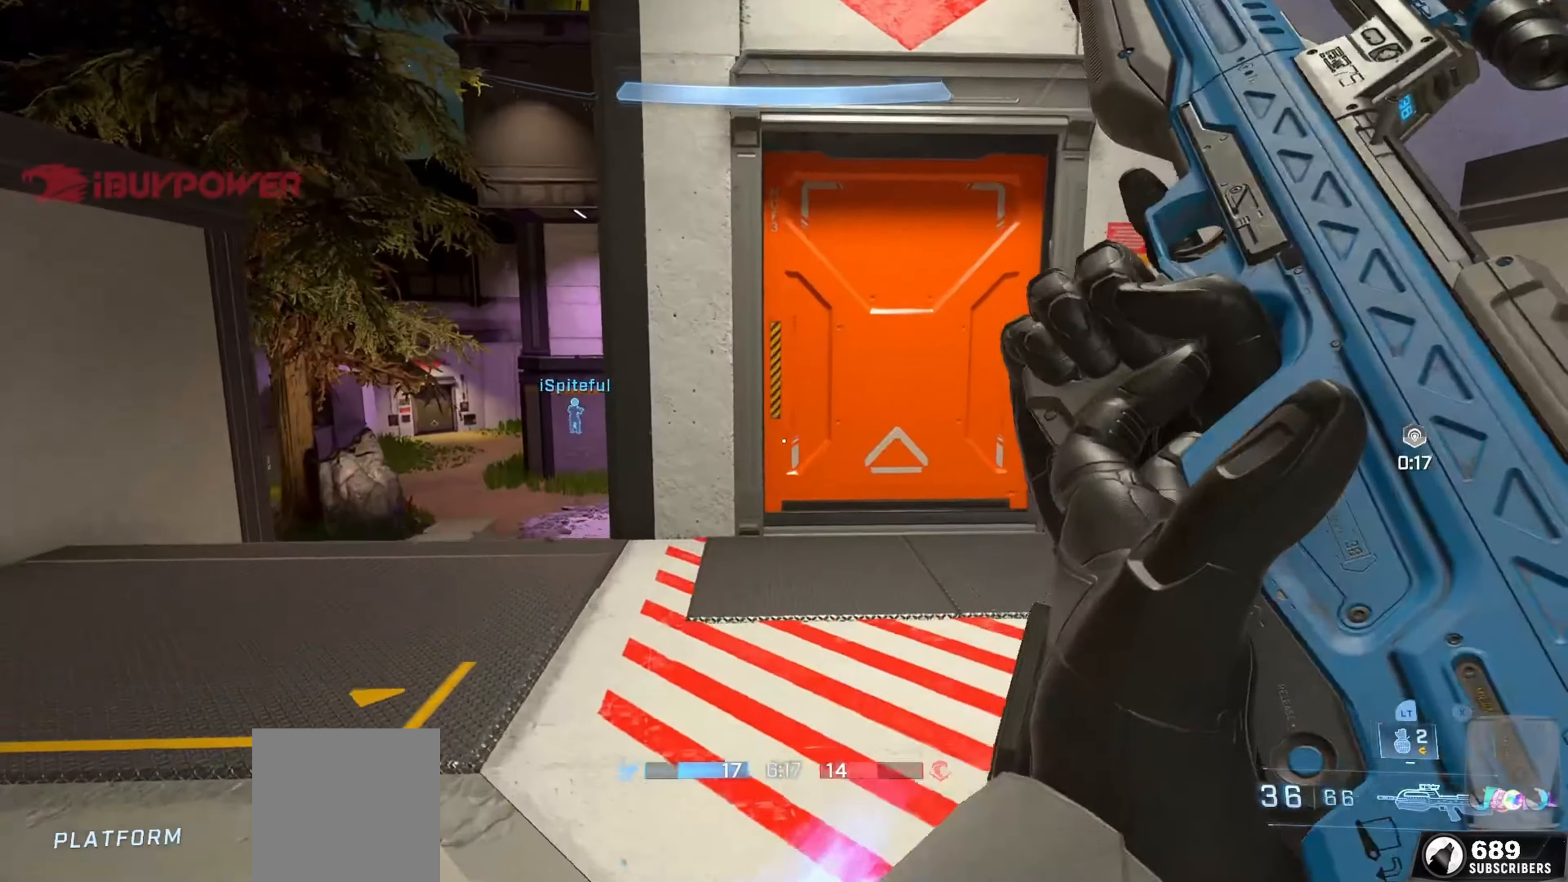
{"buttons": [], "left_stick": "center", "right_stick": "right", "events": [[100, "L3", "down"], [200, "L3", "up"], [250, "right_stick", "right"], [350, "left_stick", "center"], [400, "right_stick", "center"], [500, "right_stick", "right"]]}
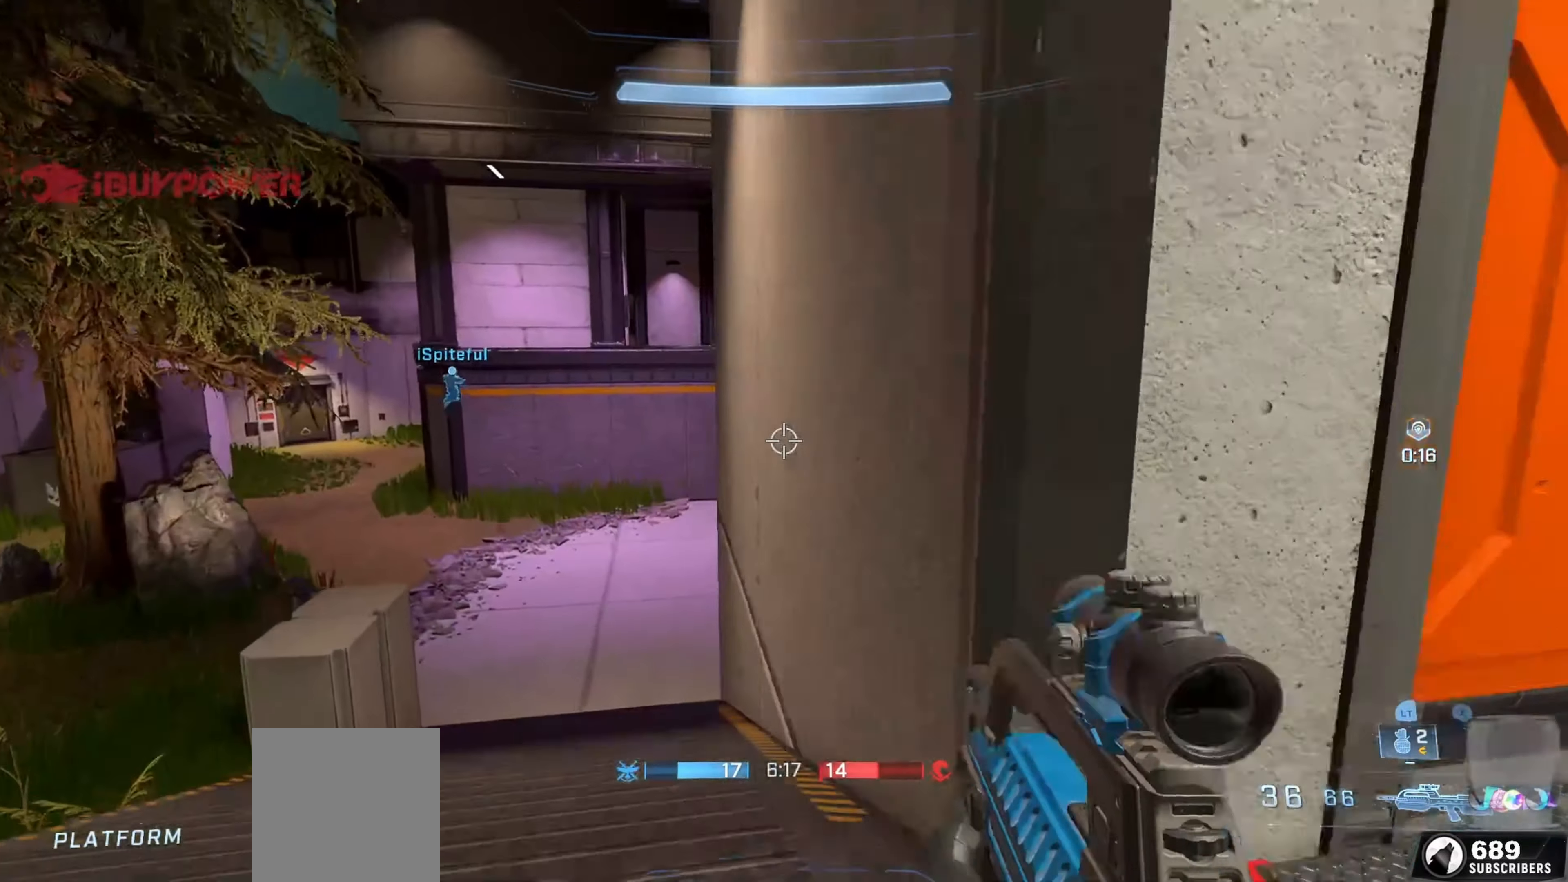
{"buttons": [], "left_stick": "up-left", "right_stick": "right", "events": [[100, "left_stick", "up-left"], [200, "right_stick", "center"], [384, "right_stick", "right"]]}
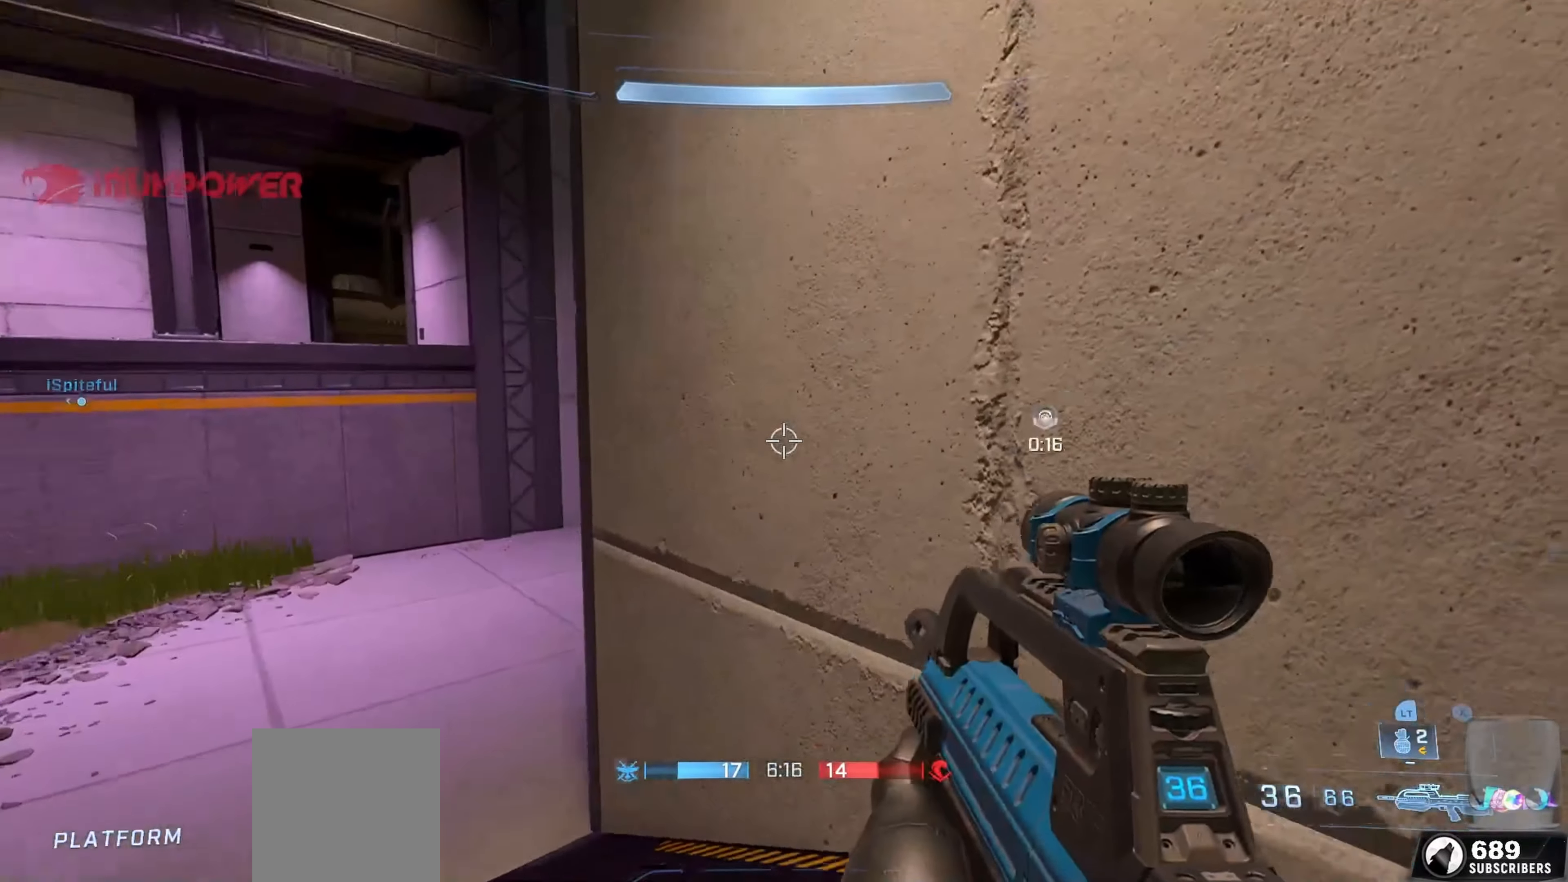
{"buttons": [], "left_stick": "up-left", "right_stick": "center", "events": [[34, "right_stick", "up"], [100, "right_stick", "center"], [334, "right_stick", "up-right"], [434, "right_stick", "center"]]}
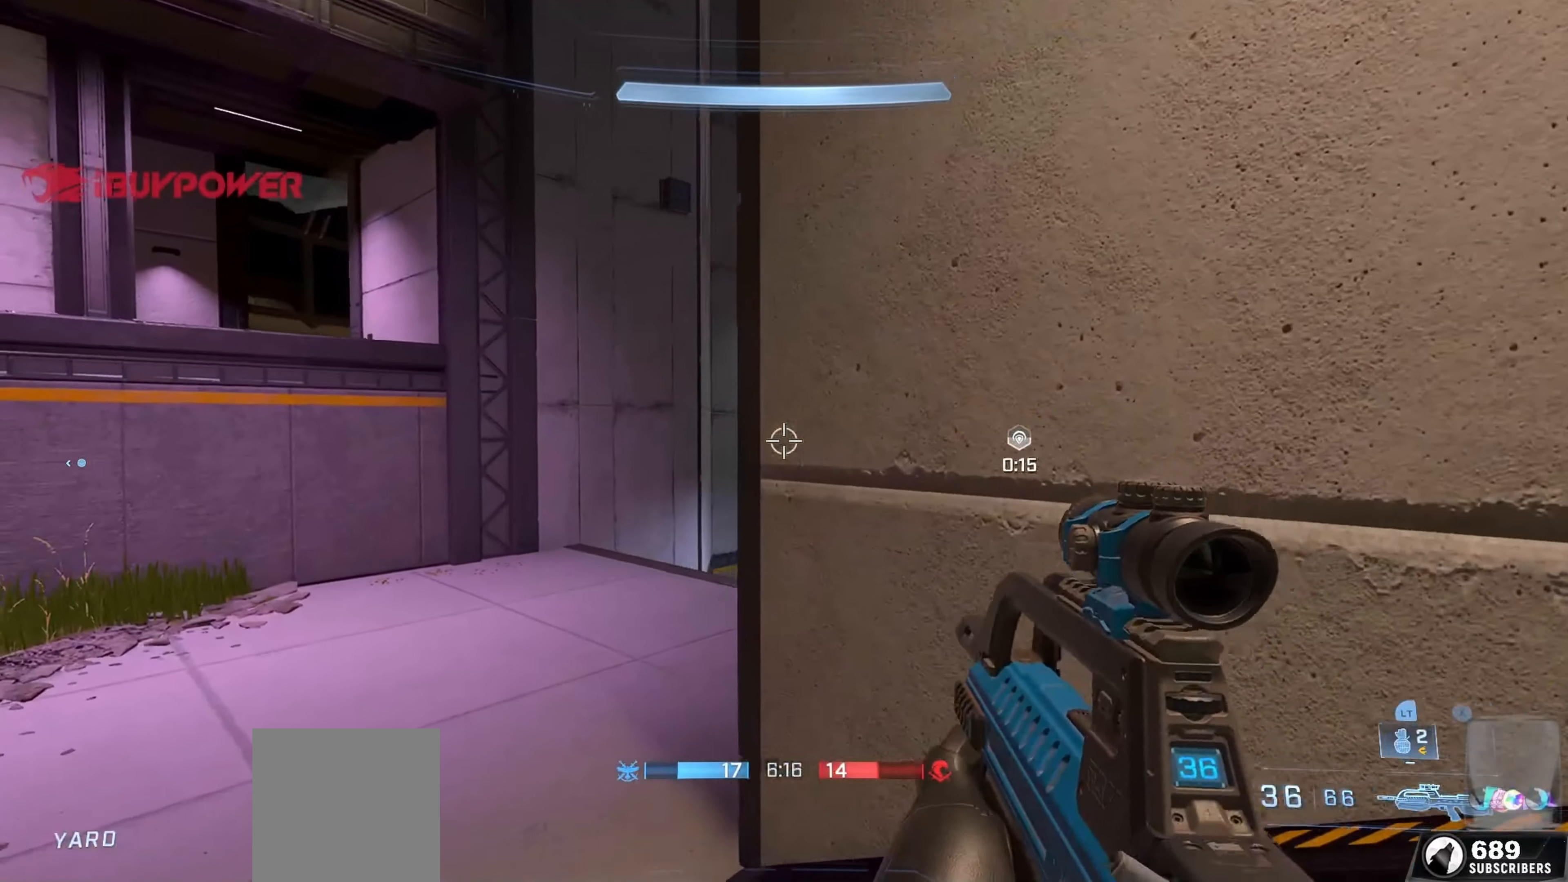
{"buttons": [], "left_stick": "up-left", "right_stick": "center", "events": [[50, "right_stick", "right"], [84, "left_stick", "left"], [250, "right_stick", "up-right"], [400, "left_stick", "center"], [400, "right_stick", "center"], [500, "left_stick", "up-left"]]}
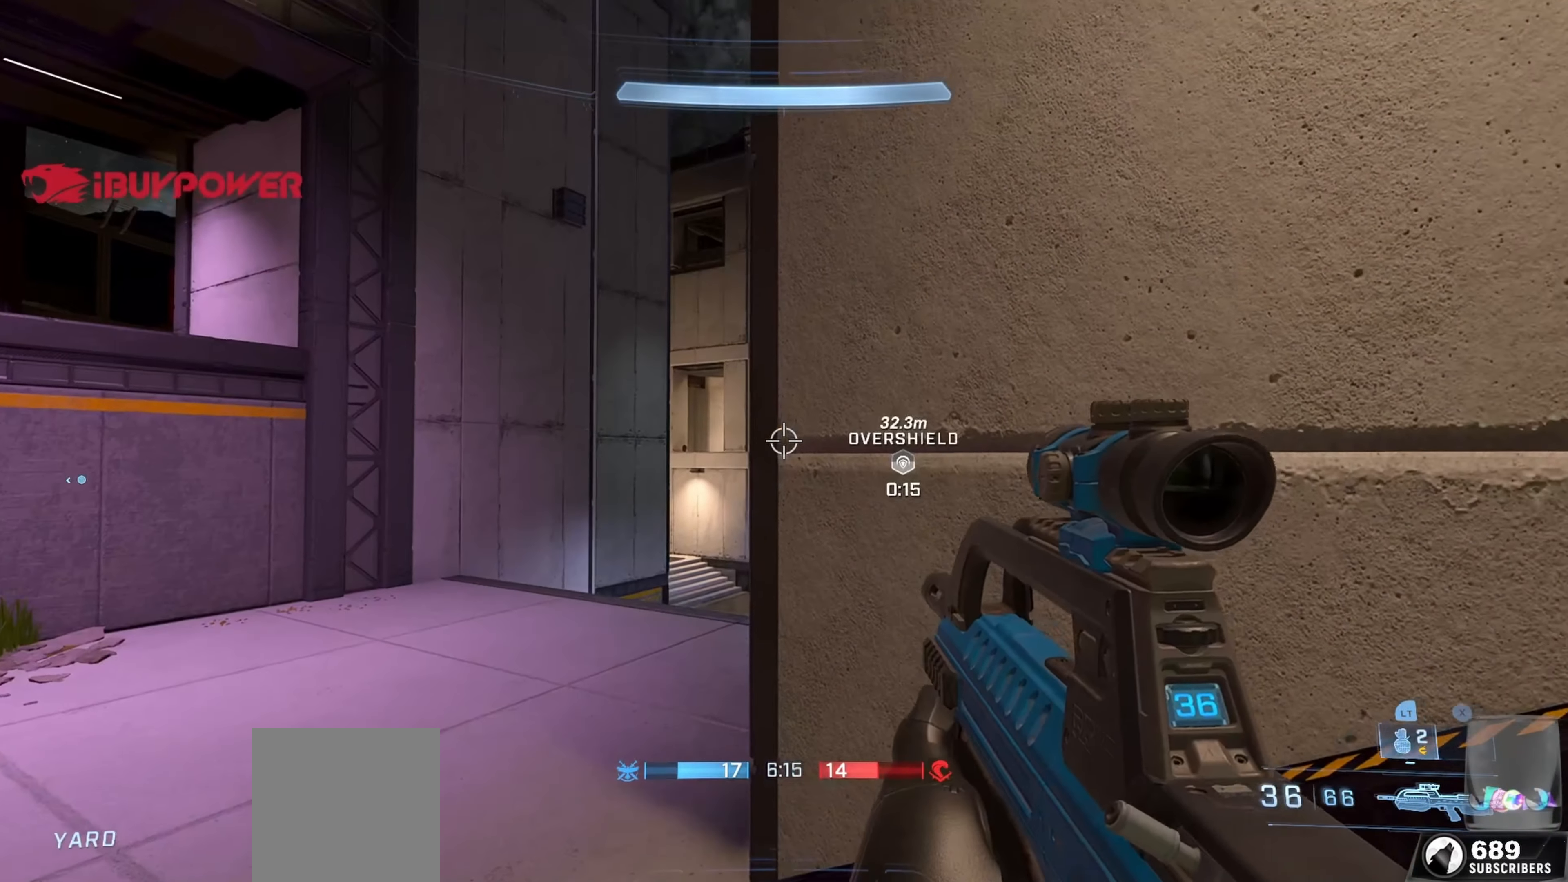
{"buttons": [], "left_stick": "right", "right_stick": "center", "events": [[117, "right_stick", "right"], [300, "left_stick", "center"], [350, "left_stick", "right"], [350, "right_stick", "center"]]}
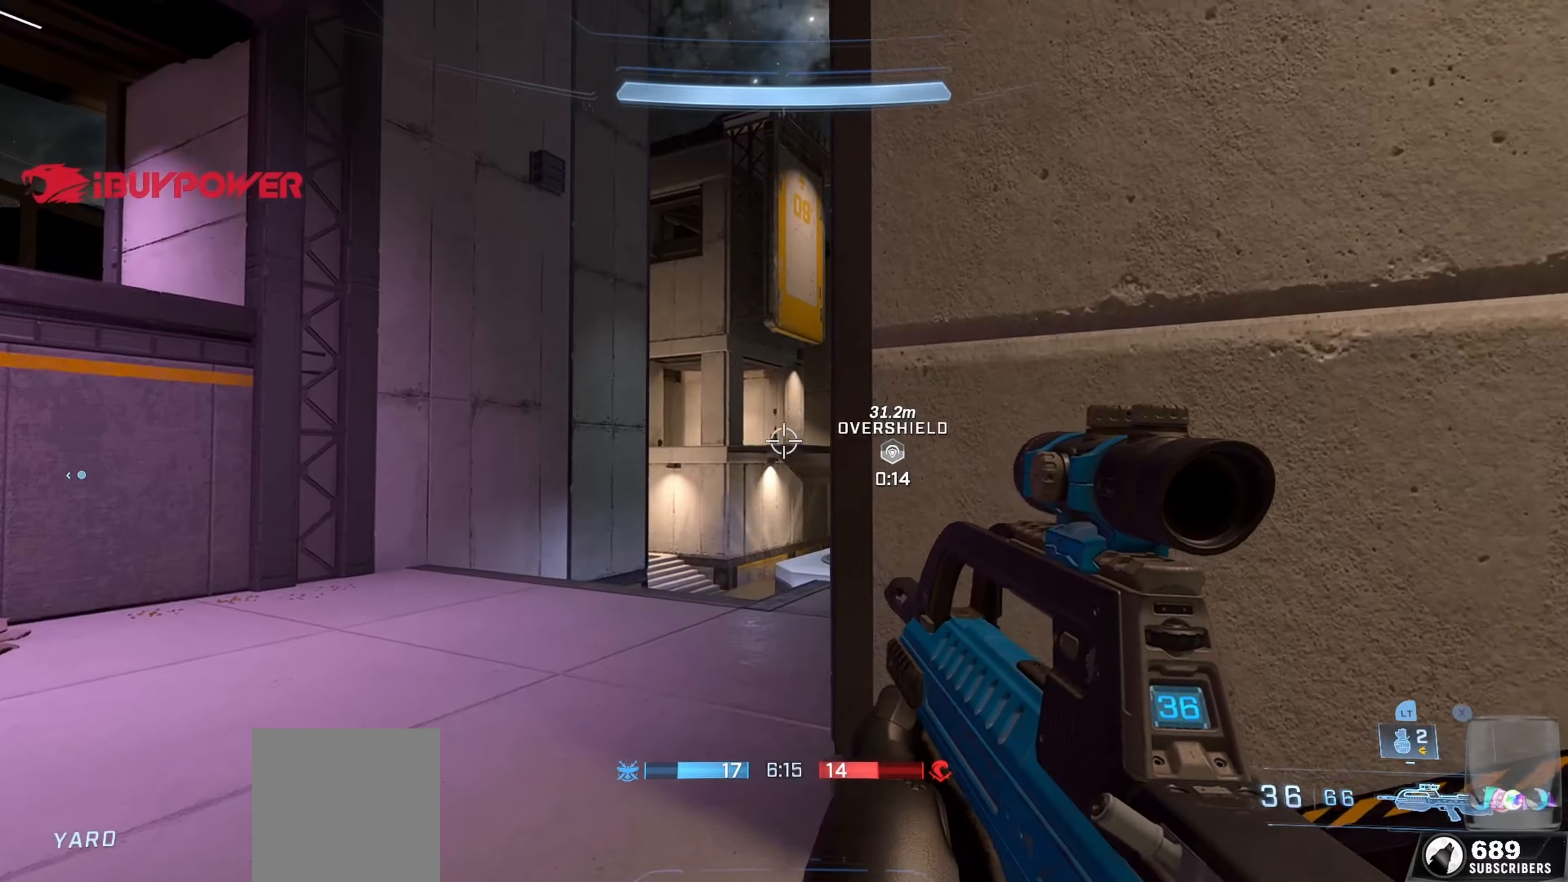
{"buttons": [], "left_stick": "up-right", "right_stick": "center", "events": [[66, "right_stick", "right"], [283, "left_stick", "up-right"], [500, "right_stick", "center"]]}
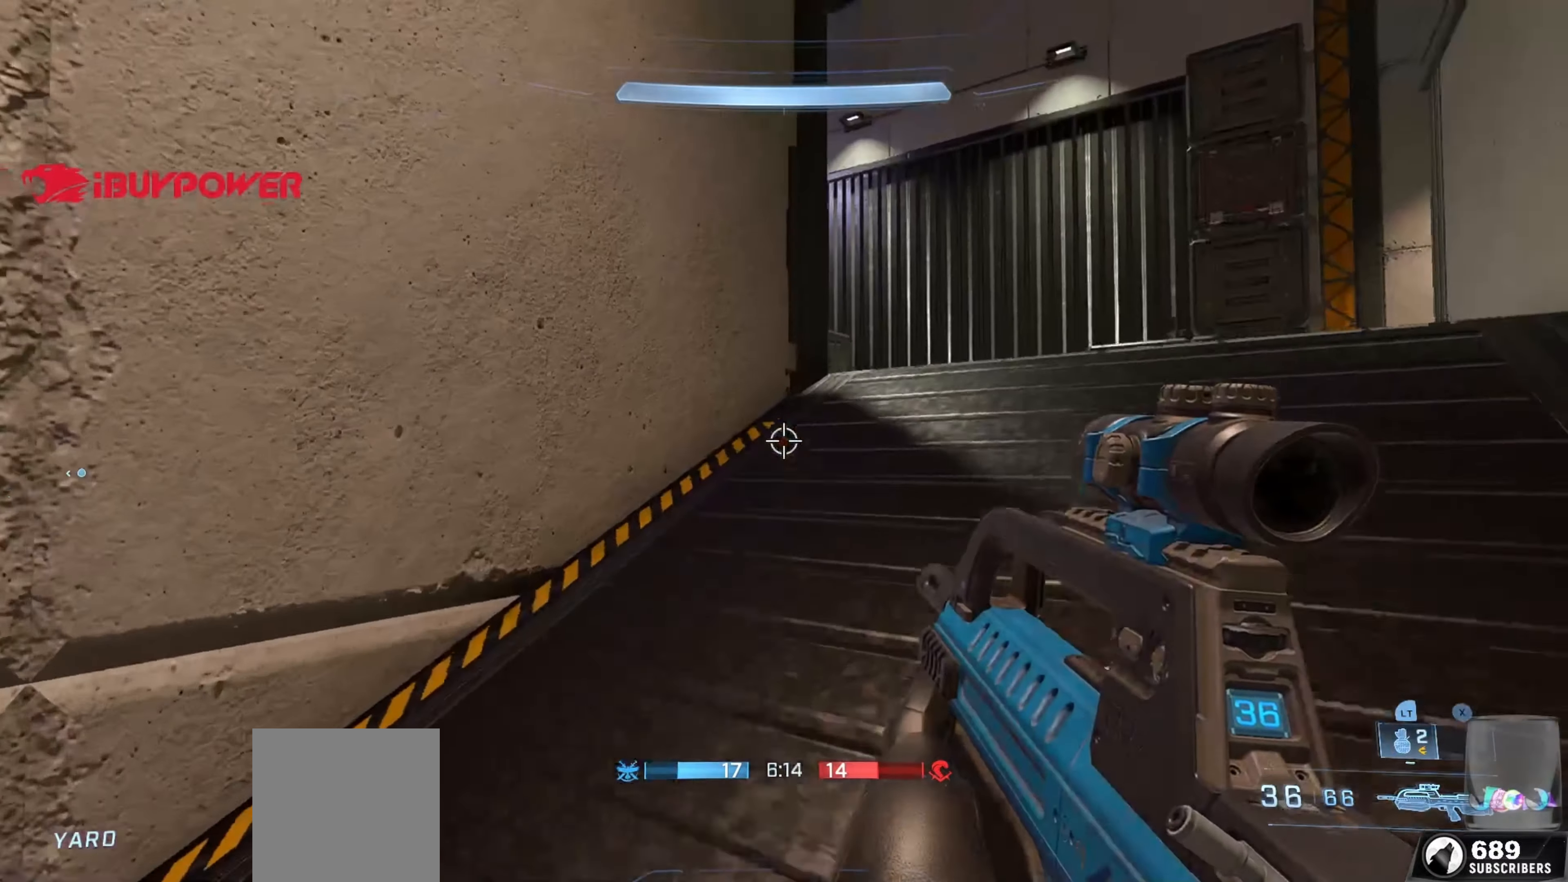
{"buttons": [], "left_stick": "up-right", "right_stick": "left", "events": [[250, "right_stick", "left"], [333, "right_stick", "center"], [433, "right_stick", "left"]]}
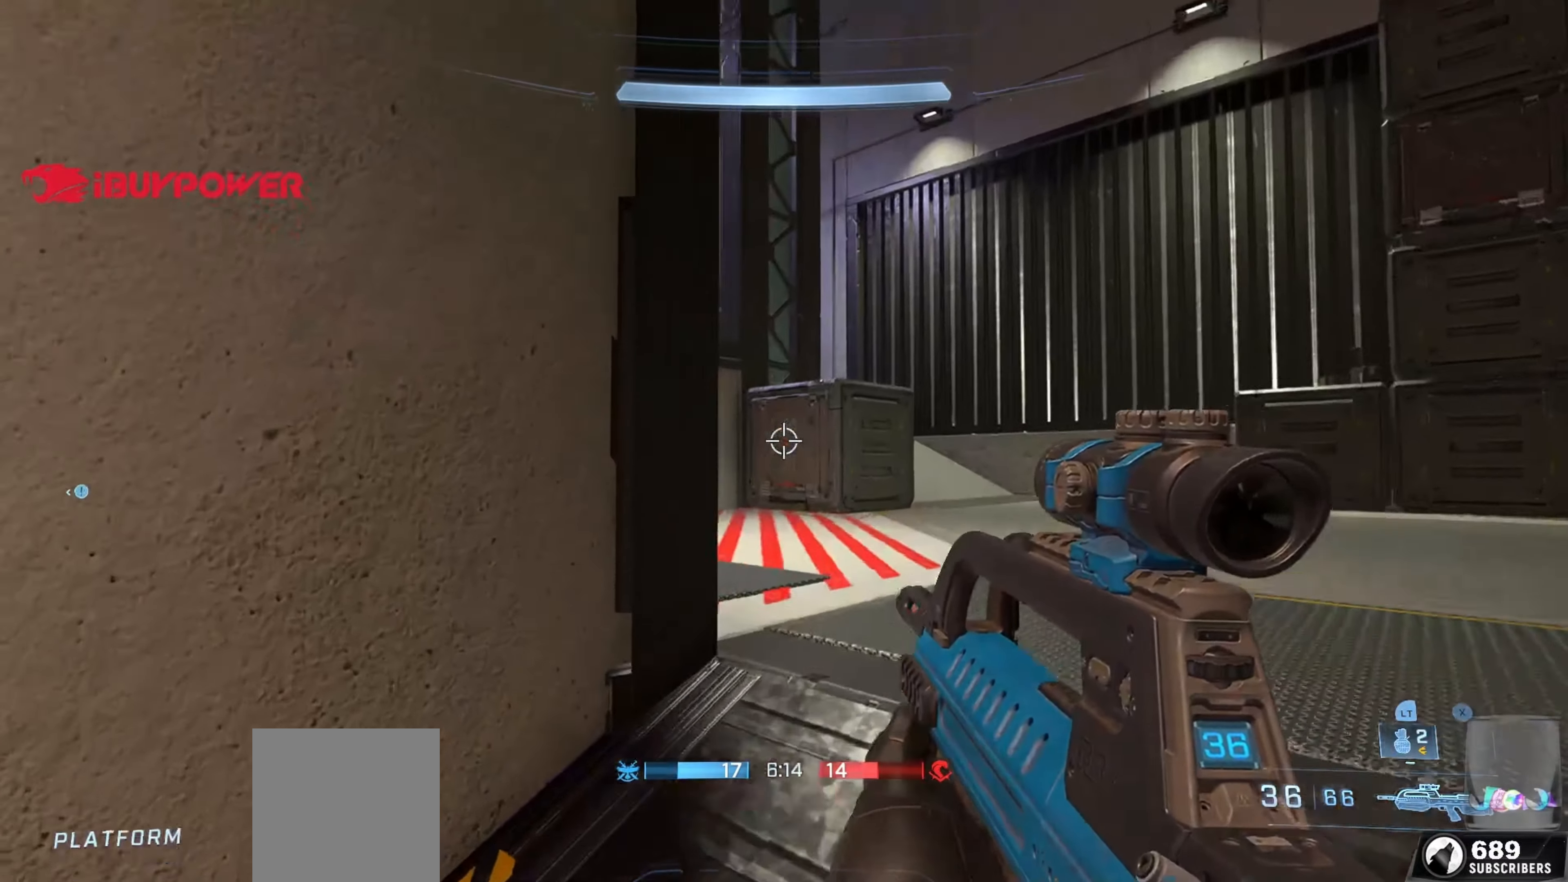
{"buttons": [], "left_stick": "up-right", "right_stick": "left", "events": [[83, "right_stick", "up-left"], [266, "right_stick", "left"]]}
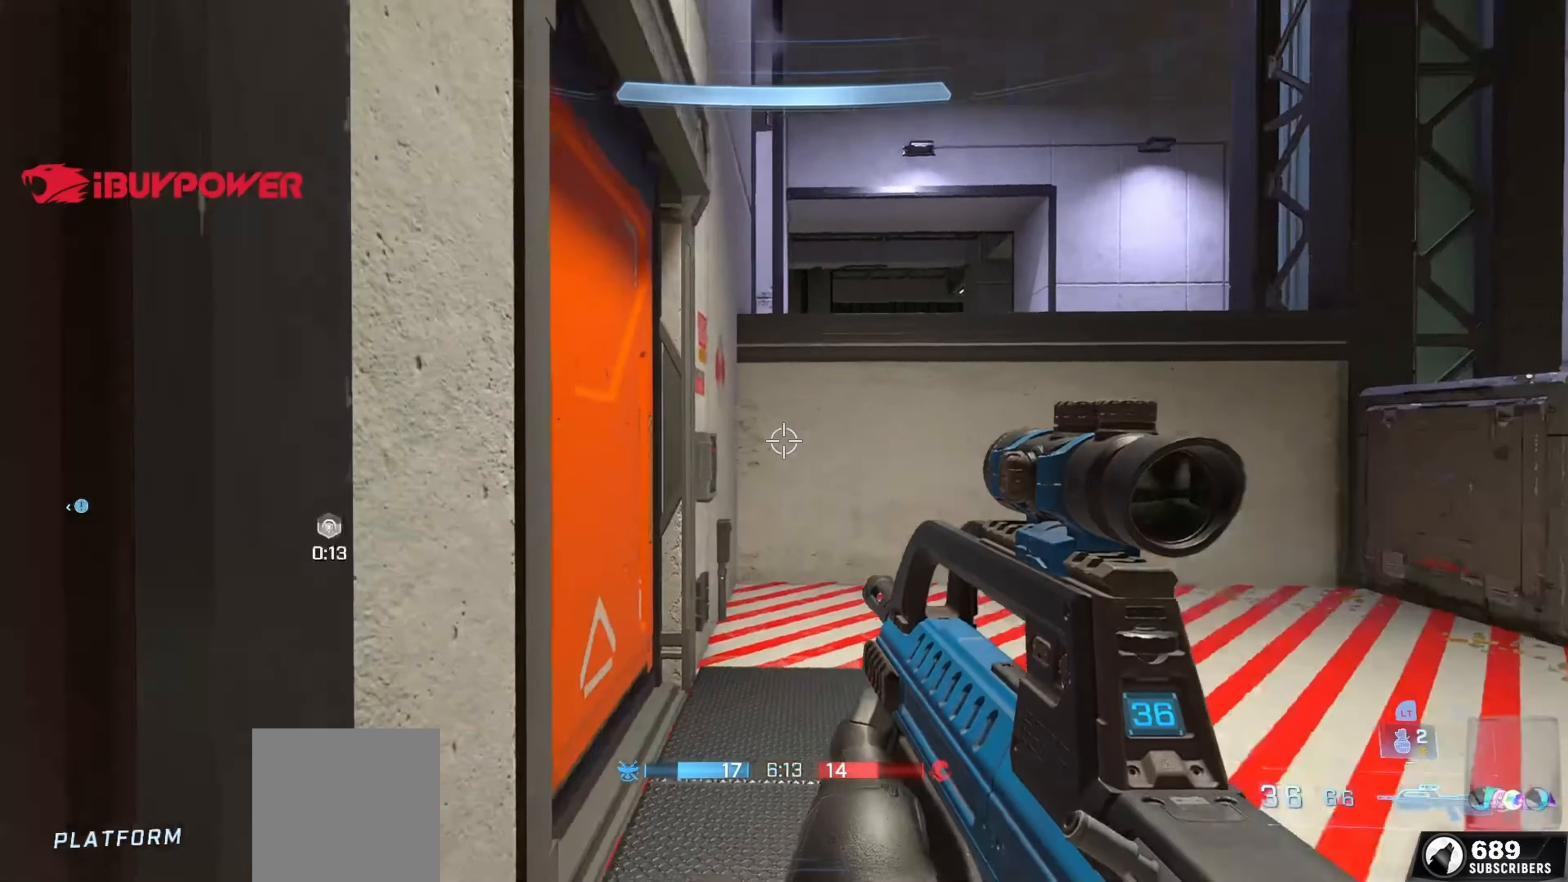
{"buttons": [], "left_stick": "up-right", "right_stick": "right", "events": [[16, "left_stick", "down-right"], [66, "left_stick", "down"], [266, "right_stick", "right"], [316, "left_stick", "right"], [433, "left_stick", "up-right"]]}
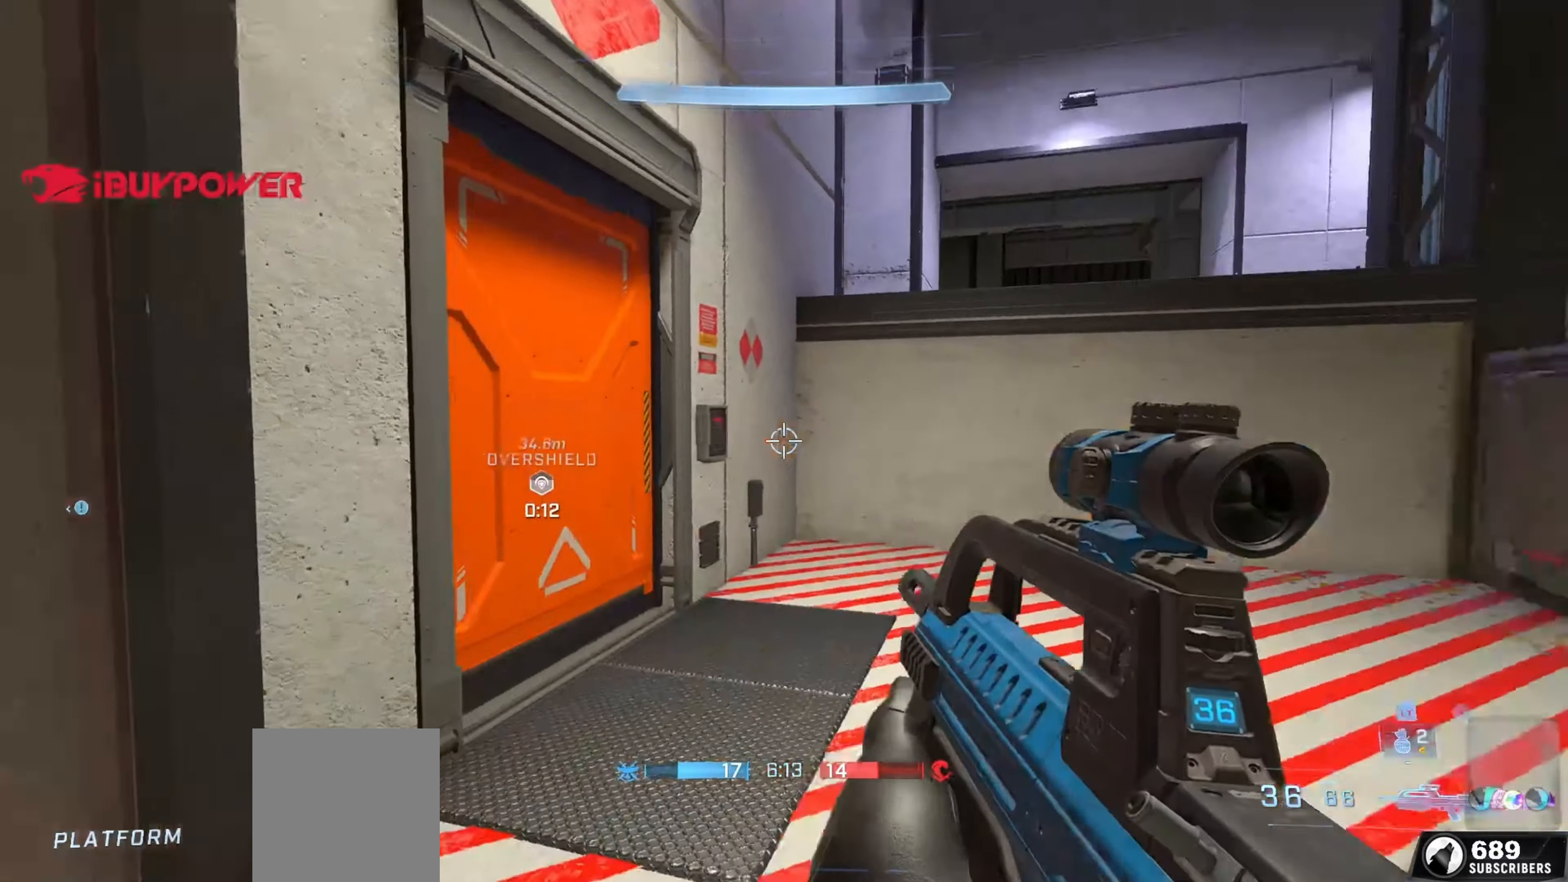
{"buttons": [], "left_stick": "up-right", "right_stick": "center", "events": [[83, "A", "down"], [216, "A", "up"], [416, "right_stick", "center"]]}
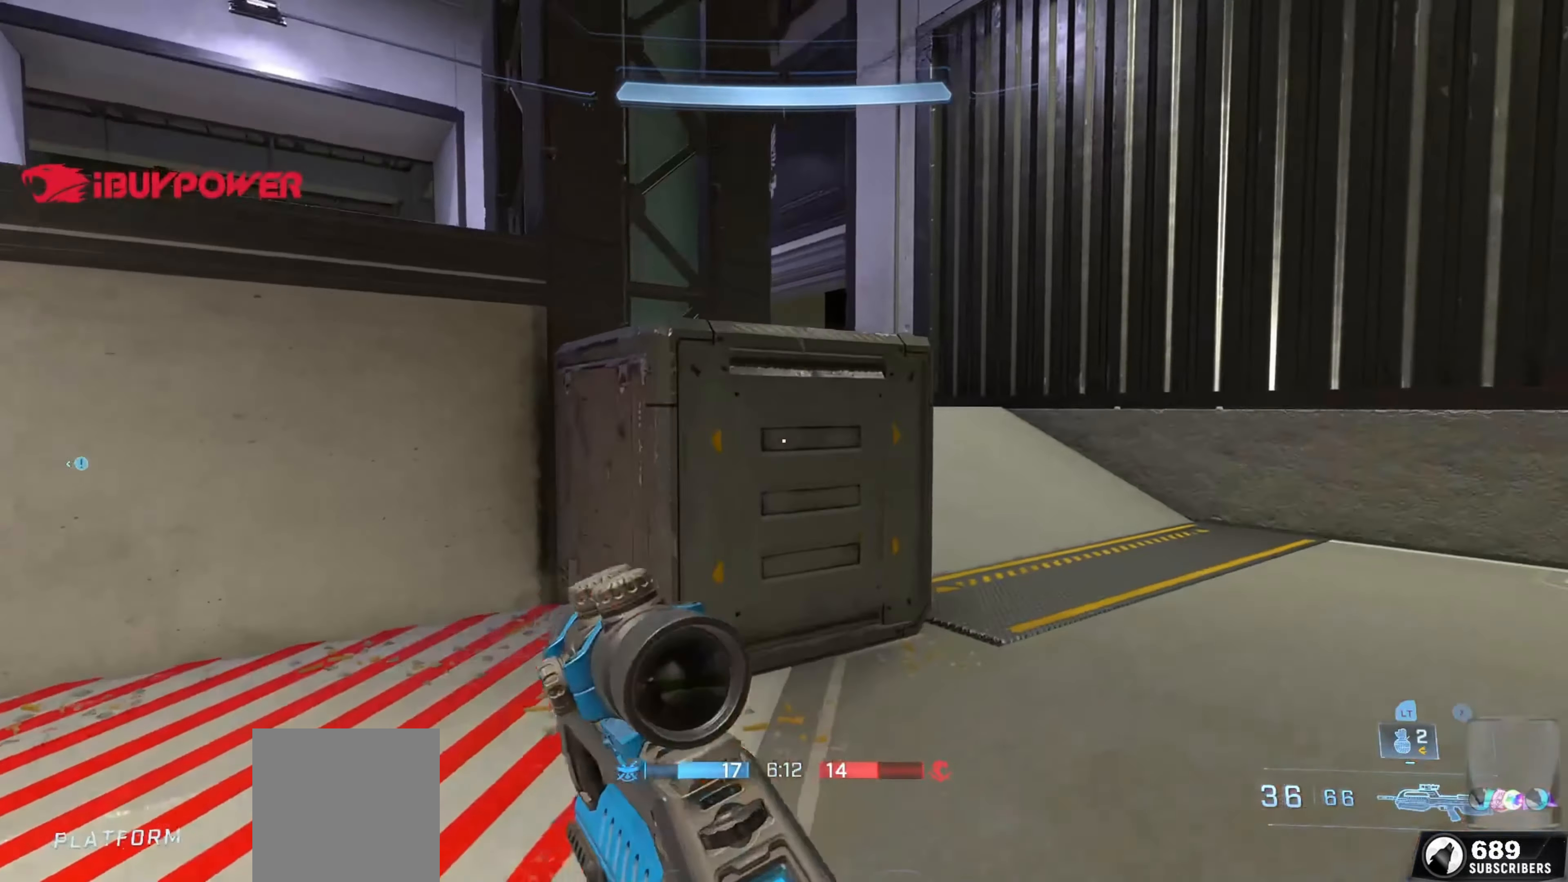
{"buttons": [], "left_stick": "up-left", "right_stick": "right", "events": [[50, "right_stick", "up-left"], [133, "left_stick", "down-right"], [200, "left_stick", "center"], [216, "right_stick", "up"], [300, "left_stick", "right"], [383, "right_stick", "right"], [400, "left_stick", "up"], [483, "left_stick", "up-left"]]}
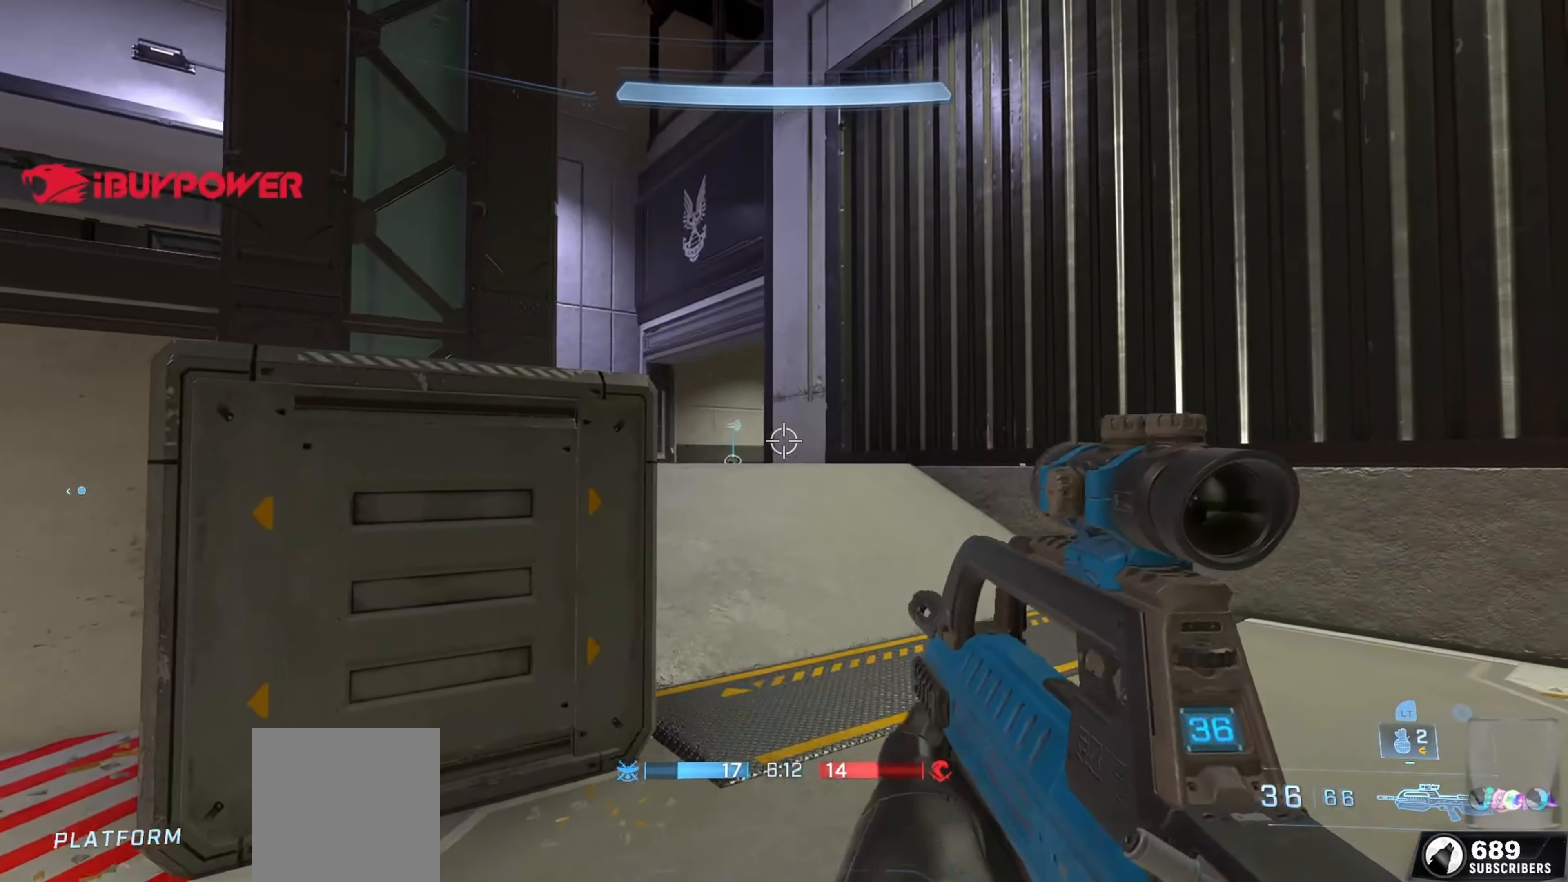
{"buttons": ["L2"], "left_stick": "up", "right_stick": "center", "events": [[50, "L1", "down"], [50, "right_stick", "down"], [200, "L1", "up"], [266, "right_stick", "center"], [366, "left_stick", "up"], [416, "L2", "down"], [416, "right_stick", "down"], [500, "right_stick", "center"]]}
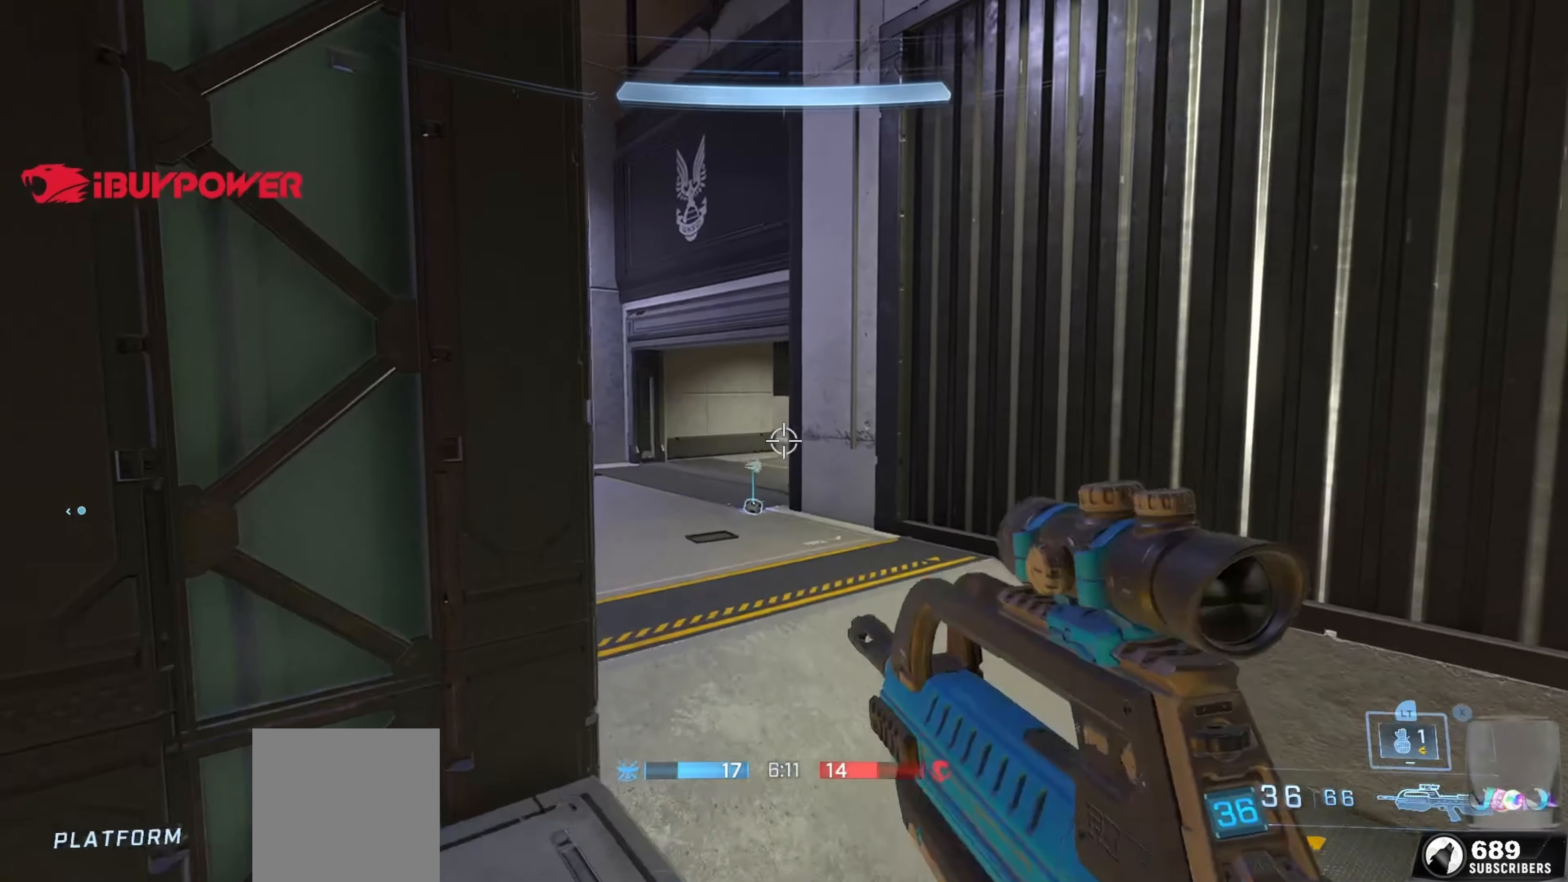
{"buttons": [], "left_stick": "up", "right_stick": "center", "events": [[33, "L2", "up"], [33, "left_stick", "up-right"], [133, "right_stick", "right"], [200, "left_stick", "up"], [200, "right_stick", "center"]]}
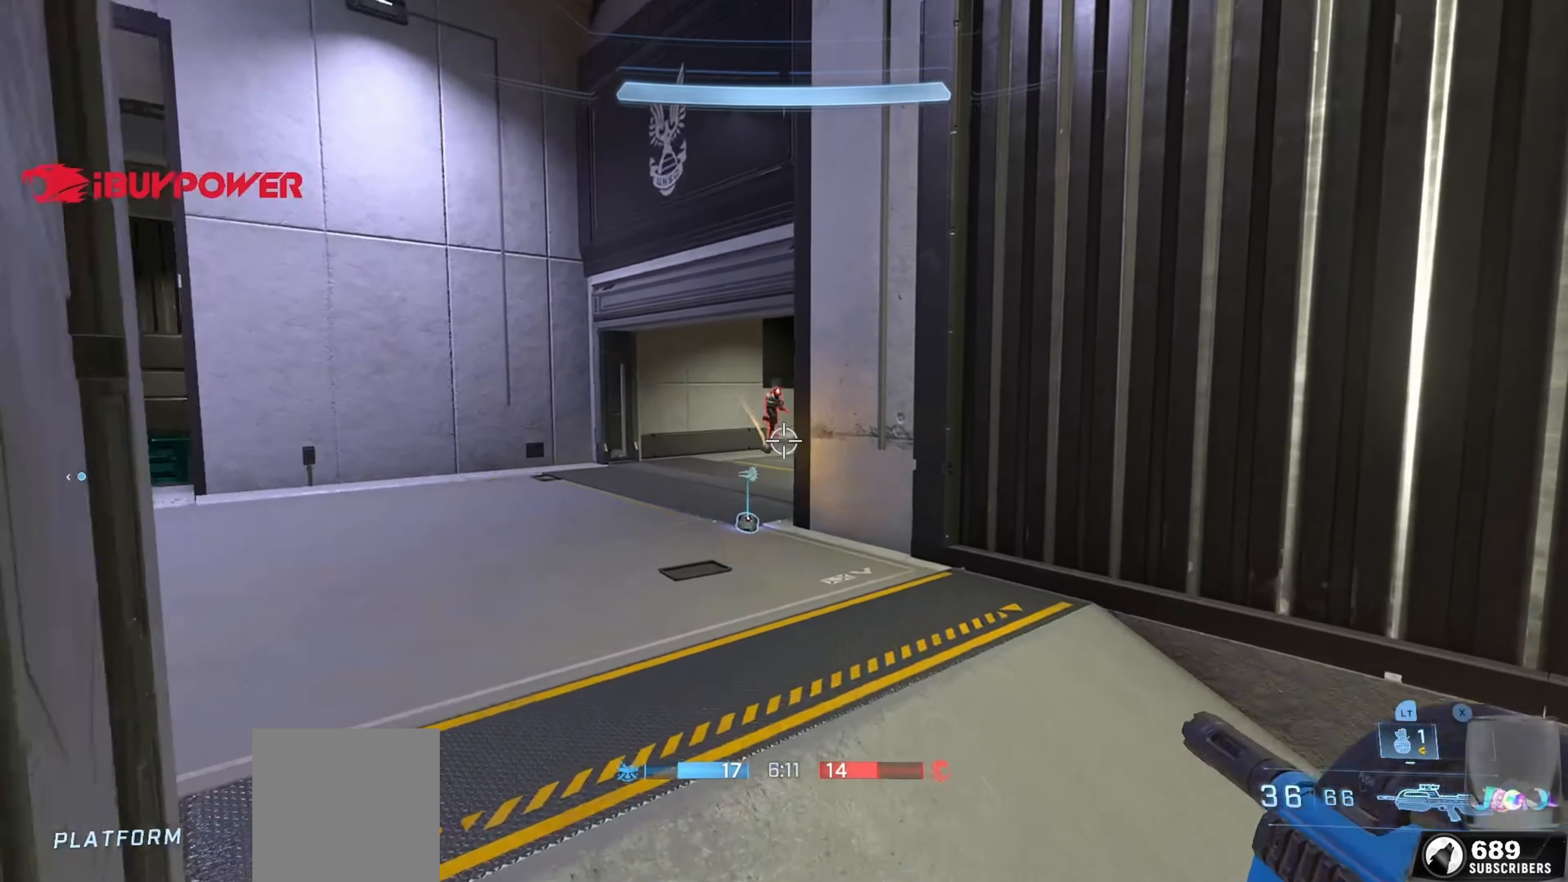
{"buttons": ["L2"], "left_stick": "right", "right_stick": "down-left", "events": [[250, "right_stick", "up"], [266, "left_stick", "center"], [316, "left_stick", "up"], [350, "R2", "down"], [350, "right_stick", "center"], [416, "right_stick", "down-left"], [433, "left_stick", "right"], [466, "R2", "up"], [500, "L2", "down"]]}
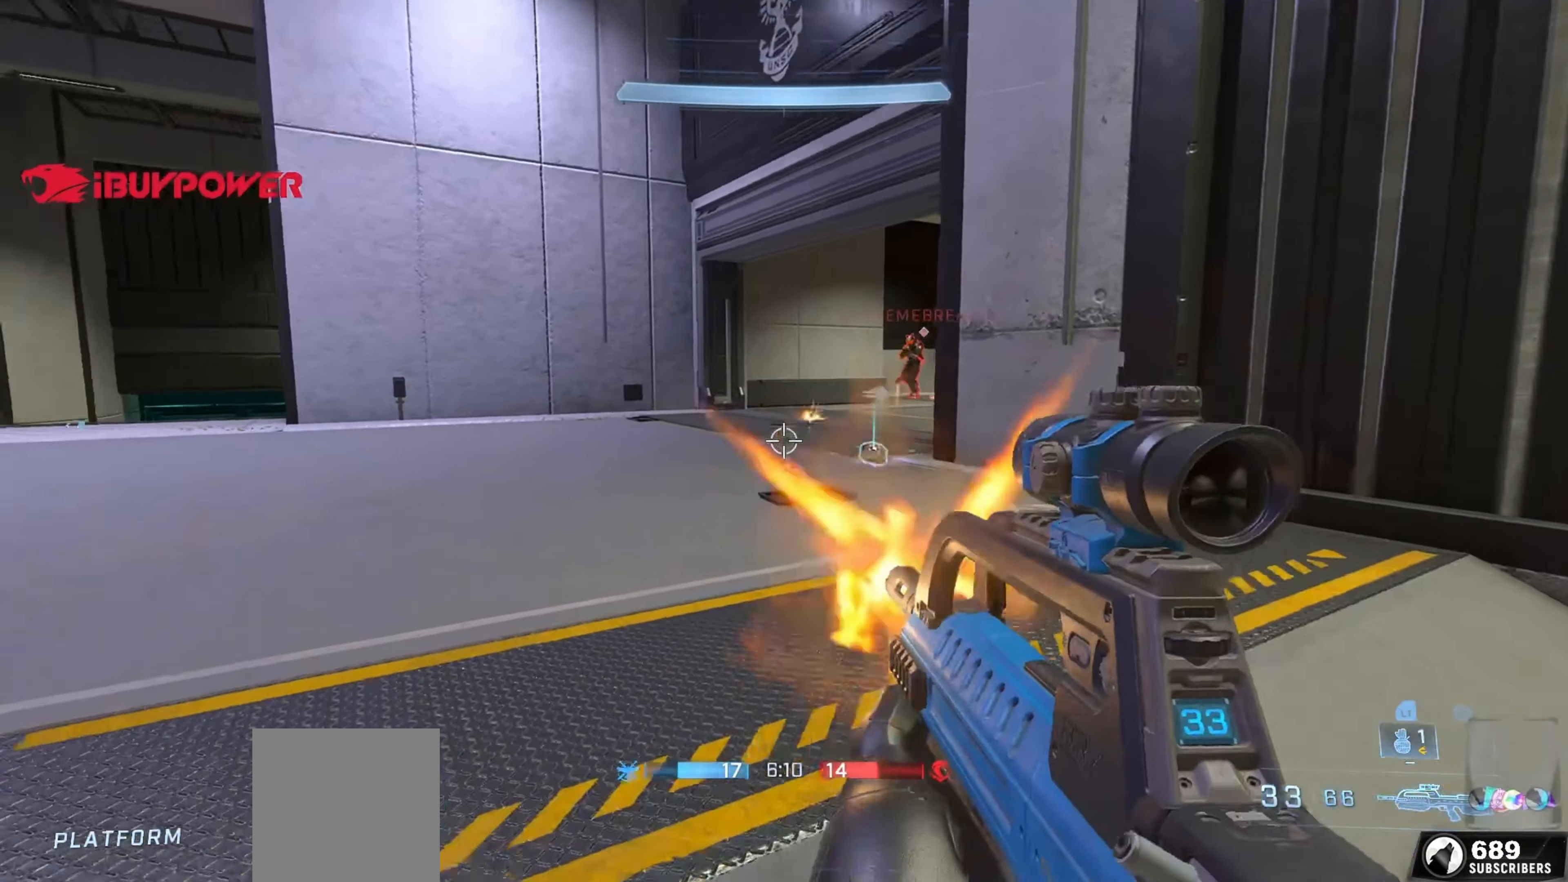
{"buttons": [], "left_stick": "right", "right_stick": "center", "events": [[83, "right_stick", "center"], [133, "L2", "up"], [166, "right_stick", "up-right"], [283, "right_stick", "up-left"], [350, "right_stick", "center"]]}
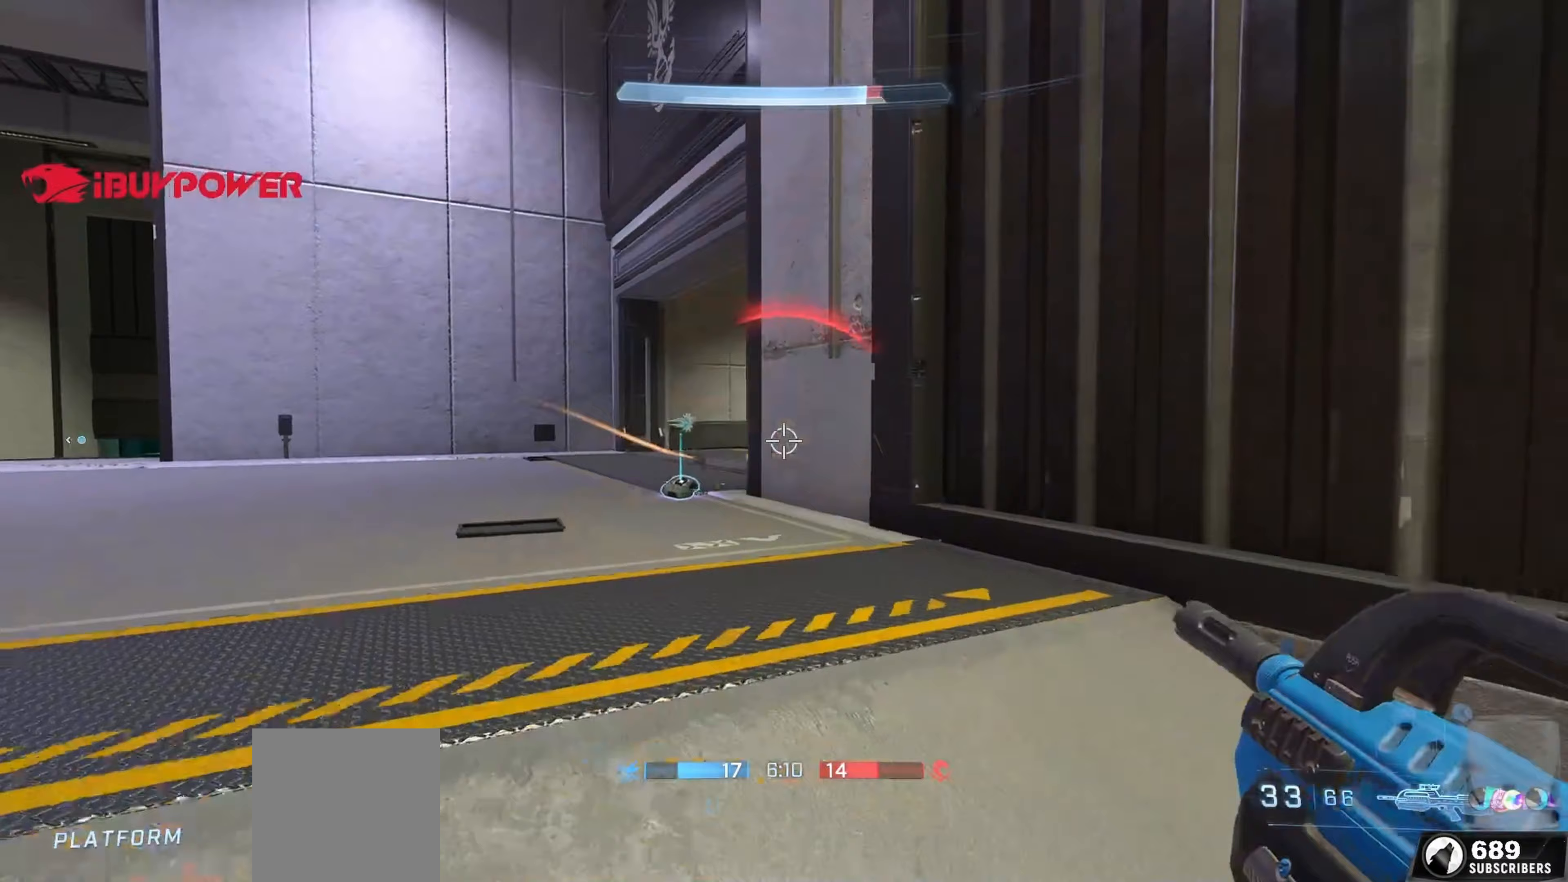
{"buttons": [], "left_stick": "down", "right_stick": "up-left", "events": [[67, "left_stick", "center"], [200, "left_stick", "up"], [267, "left_stick", "center"], [317, "left_stick", "down"], [333, "right_stick", "left"], [467, "right_stick", "up-left"]]}
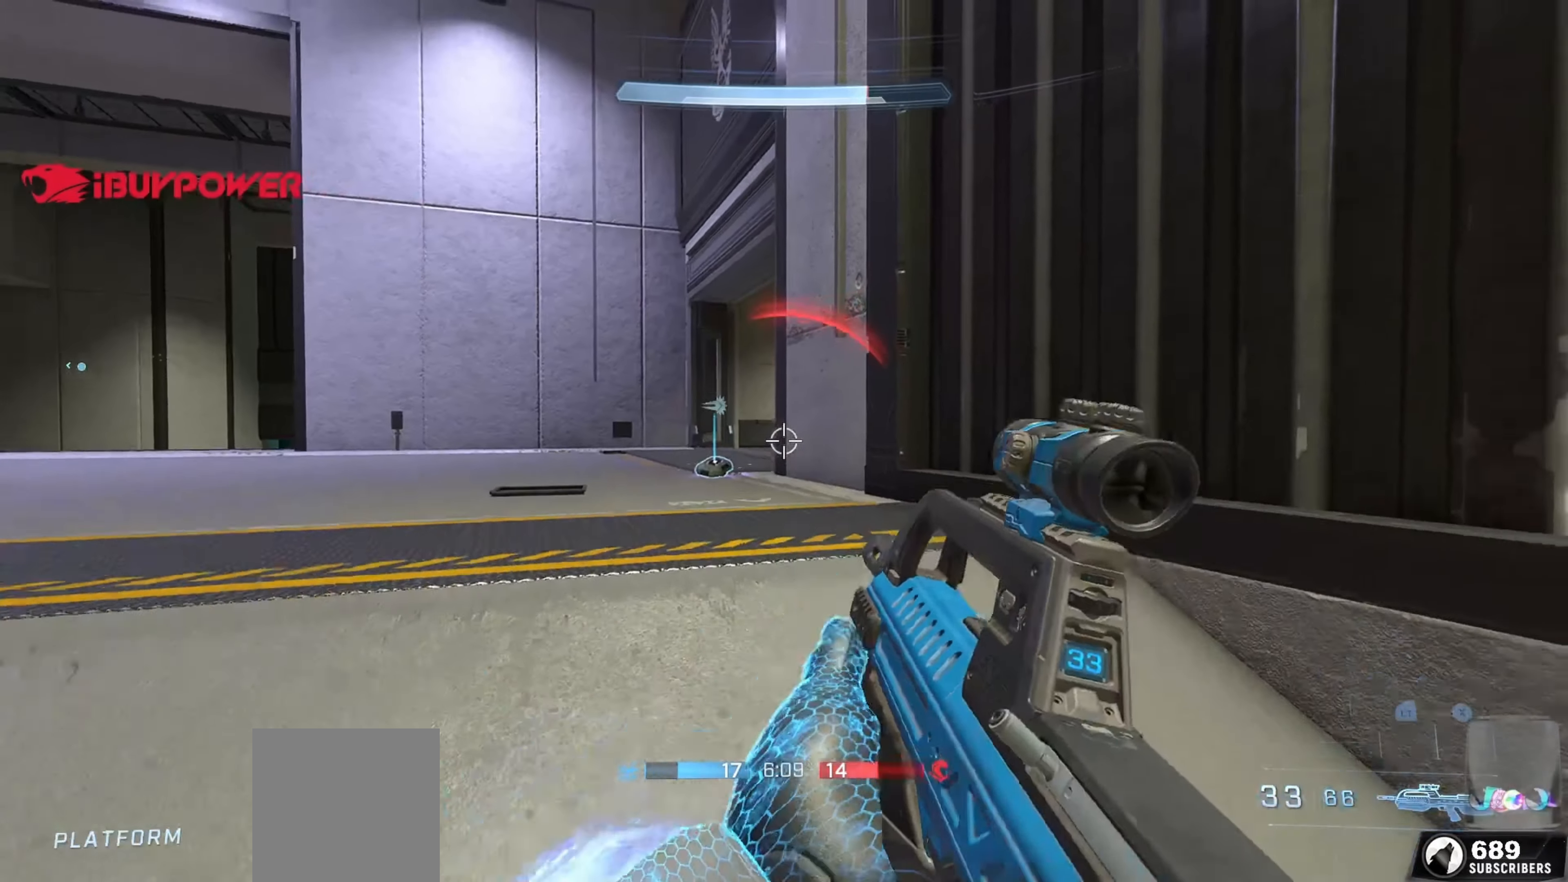
{"buttons": [], "left_stick": "down", "right_stick": "center", "events": [[50, "right_stick", "center"], [167, "right_stick", "up"], [300, "right_stick", "up-left"], [483, "right_stick", "center"]]}
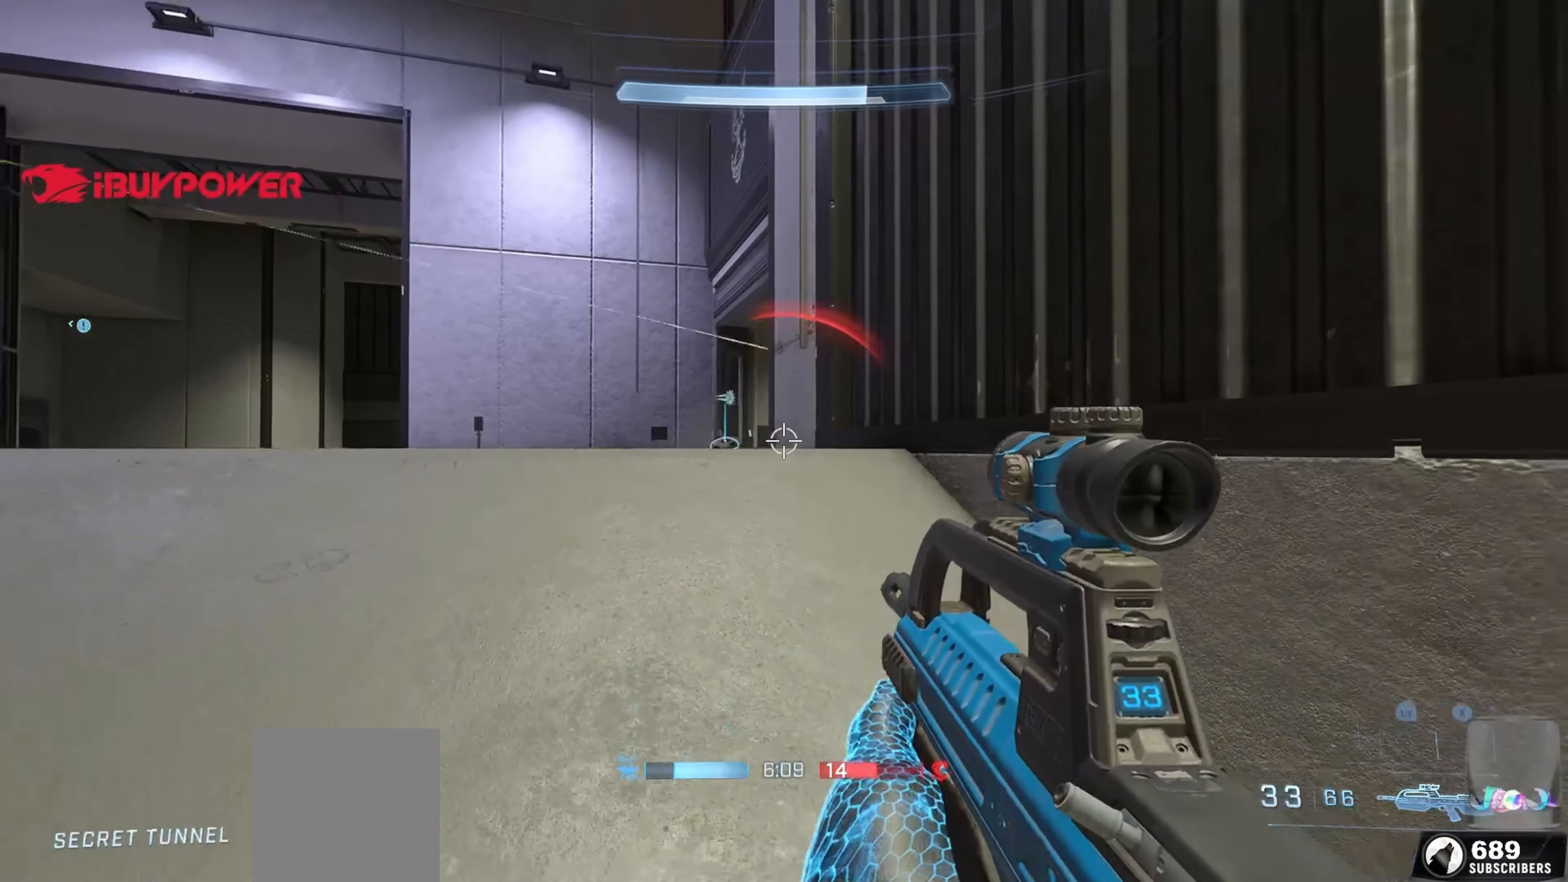
{"buttons": [], "left_stick": "up", "right_stick": "center", "events": [[217, "left_stick", "up"]]}
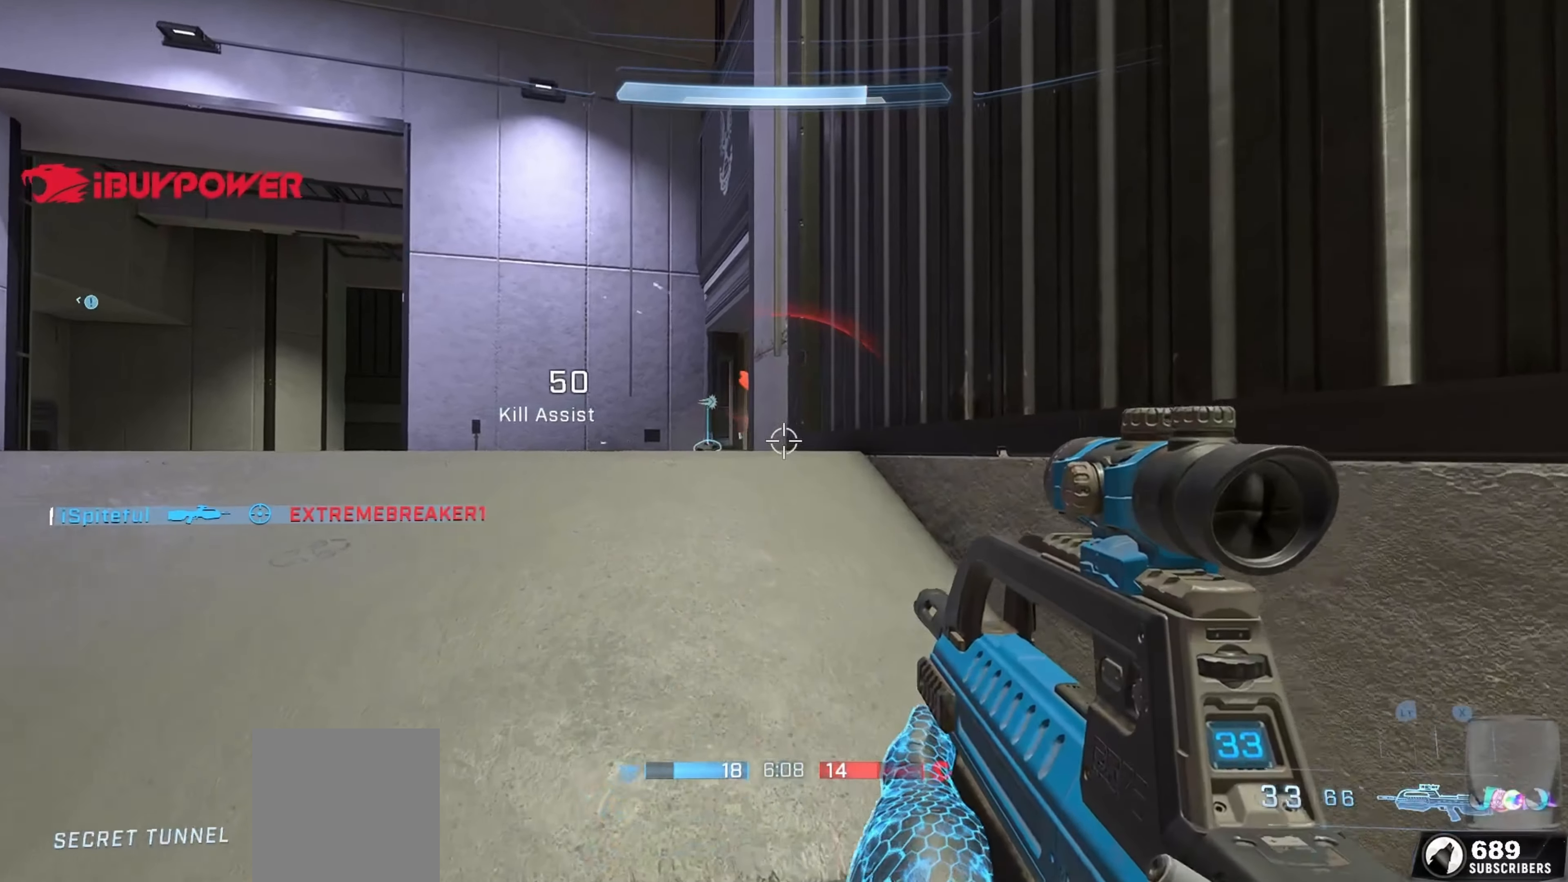
{"buttons": [], "left_stick": "up", "right_stick": "center", "events": [[17, "A", "down"], [67, "right_stick", "left"], [133, "A", "up"], [150, "right_stick", "center"], [267, "right_stick", "down-left"], [383, "right_stick", "center"], [400, "L3", "down"], [500, "L3", "up"]]}
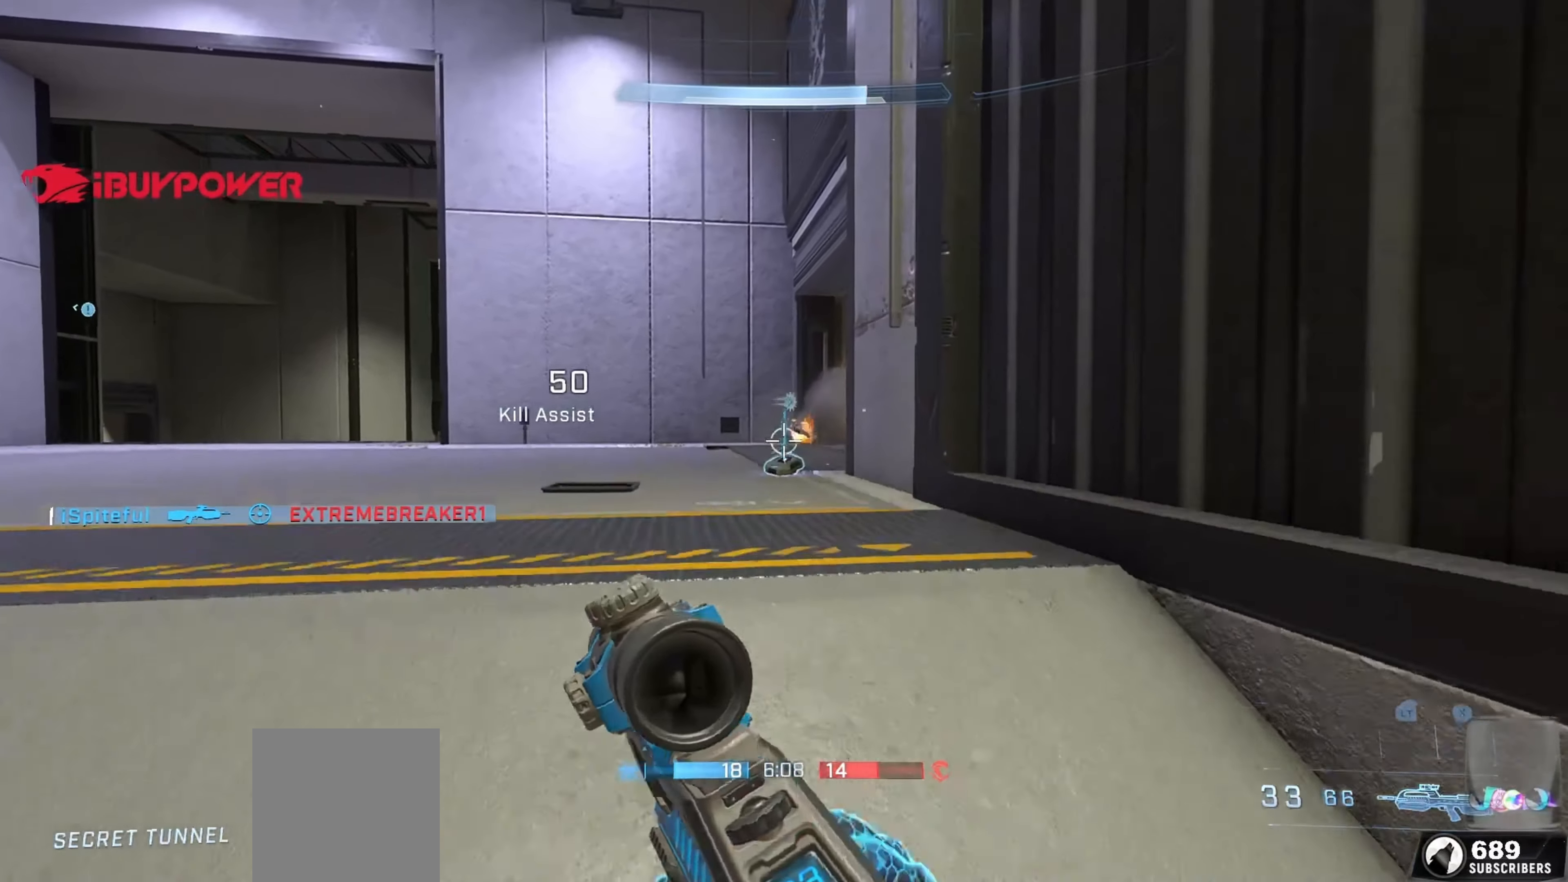
{"buttons": [], "left_stick": "up-left", "right_stick": "right", "events": [[200, "right_stick", "right"], [283, "left_stick", "up-left"], [333, "right_stick", "center"], [467, "right_stick", "right"]]}
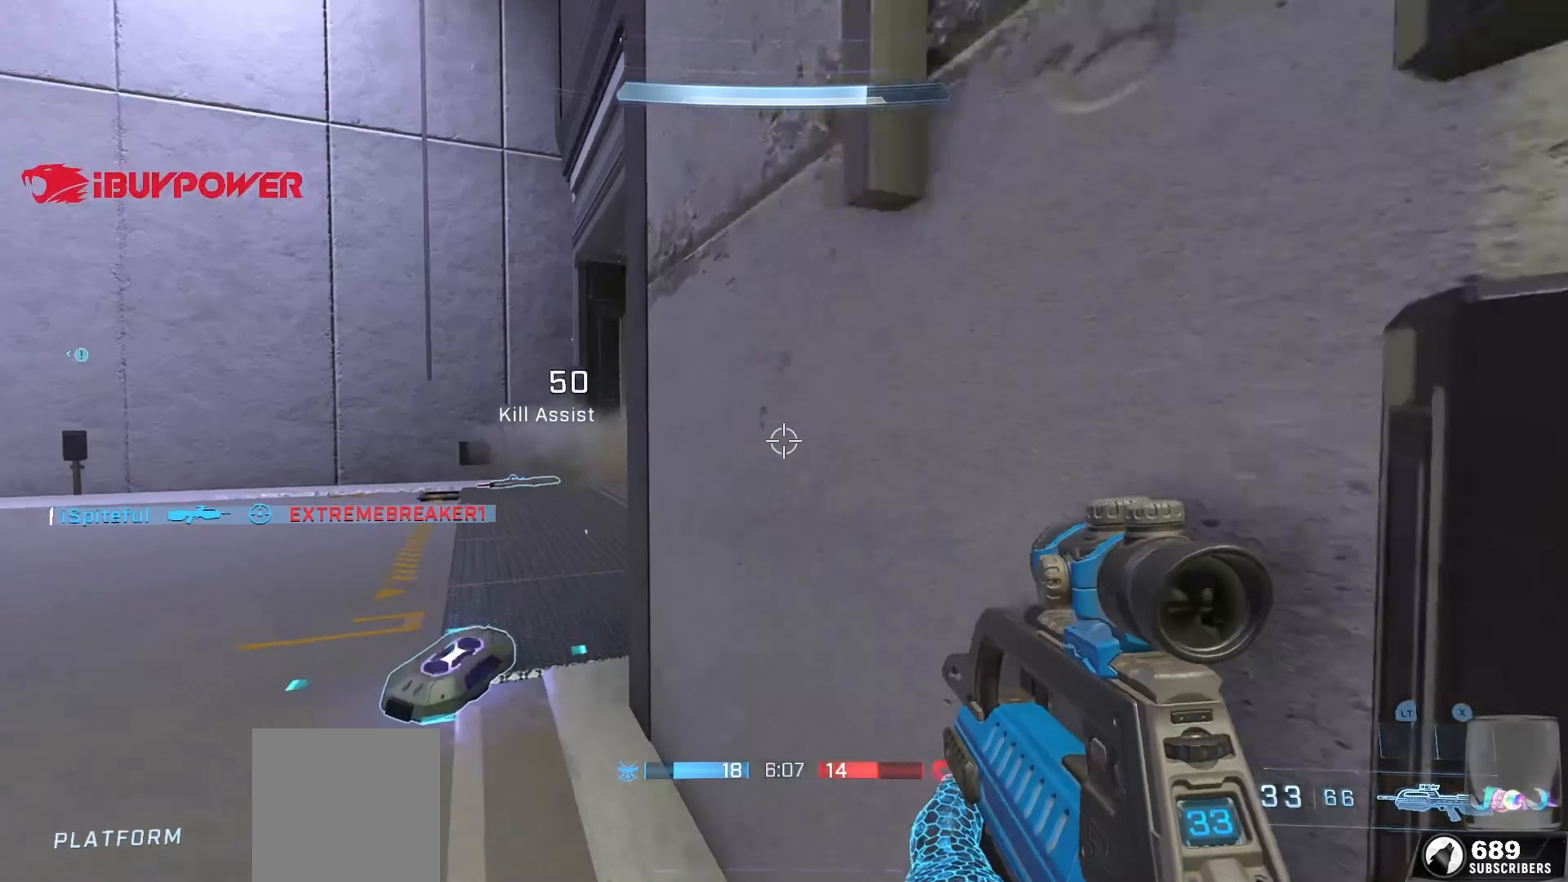
{"buttons": ["A"], "left_stick": "up", "right_stick": "center", "events": [[83, "A", "down"], [117, "right_stick", "center"], [183, "A", "up"], [183, "right_stick", "right"], [267, "A", "down"], [317, "right_stick", "center"], [367, "left_stick", "up"], [383, "A", "up"], [450, "A", "down"]]}
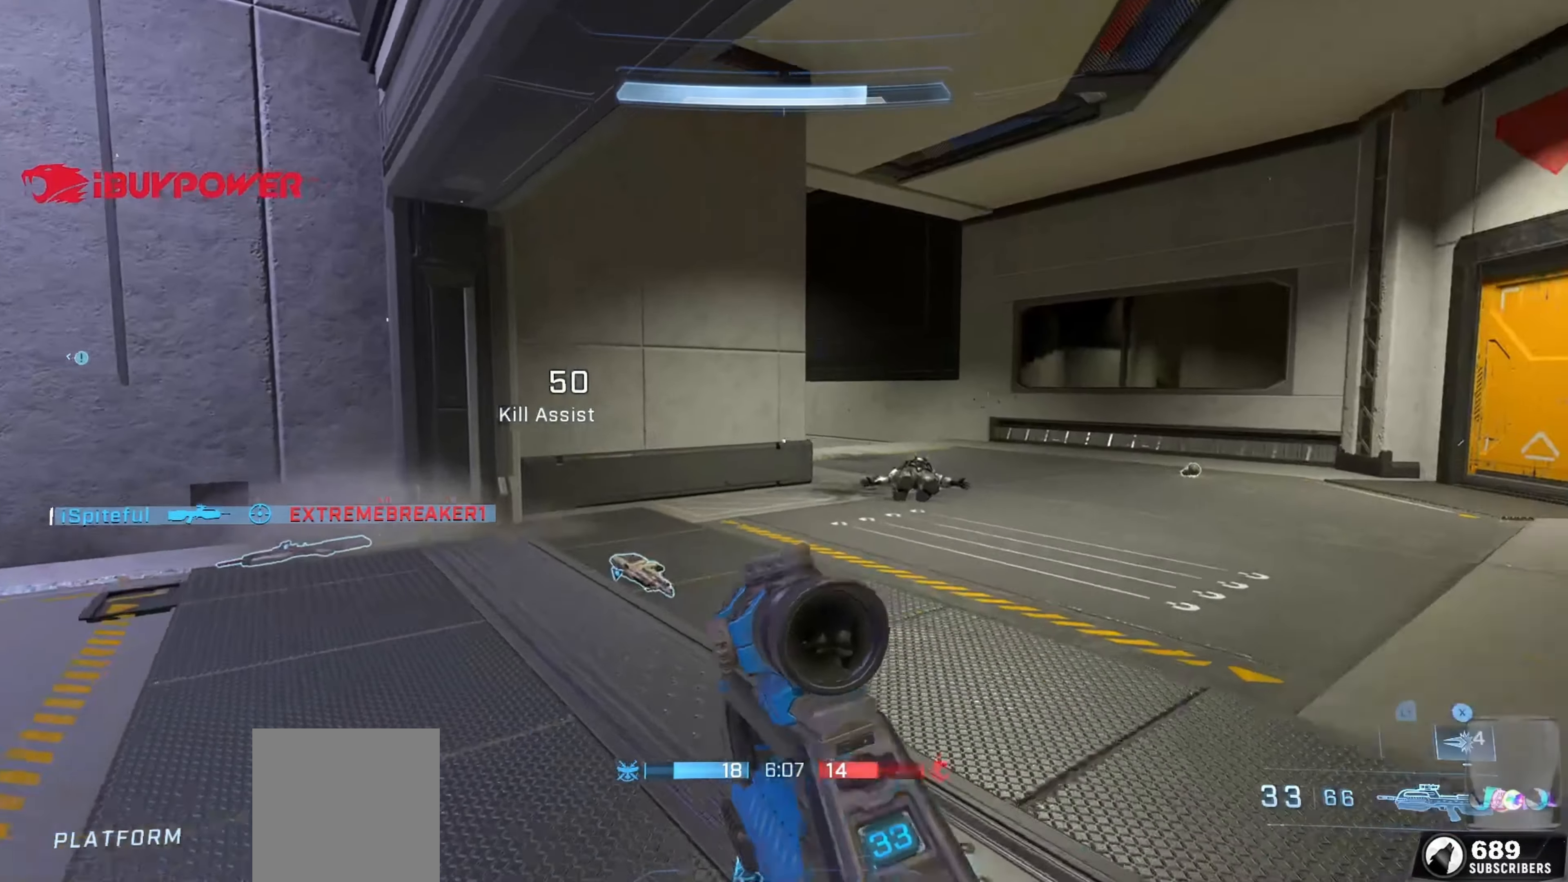
{"buttons": [], "left_stick": "up", "right_stick": "down-left", "events": [[33, "right_stick", "down-right"], [67, "A", "up"], [100, "right_stick", "down-left"], [200, "right_stick", "left"], [500, "right_stick", "down-left"]]}
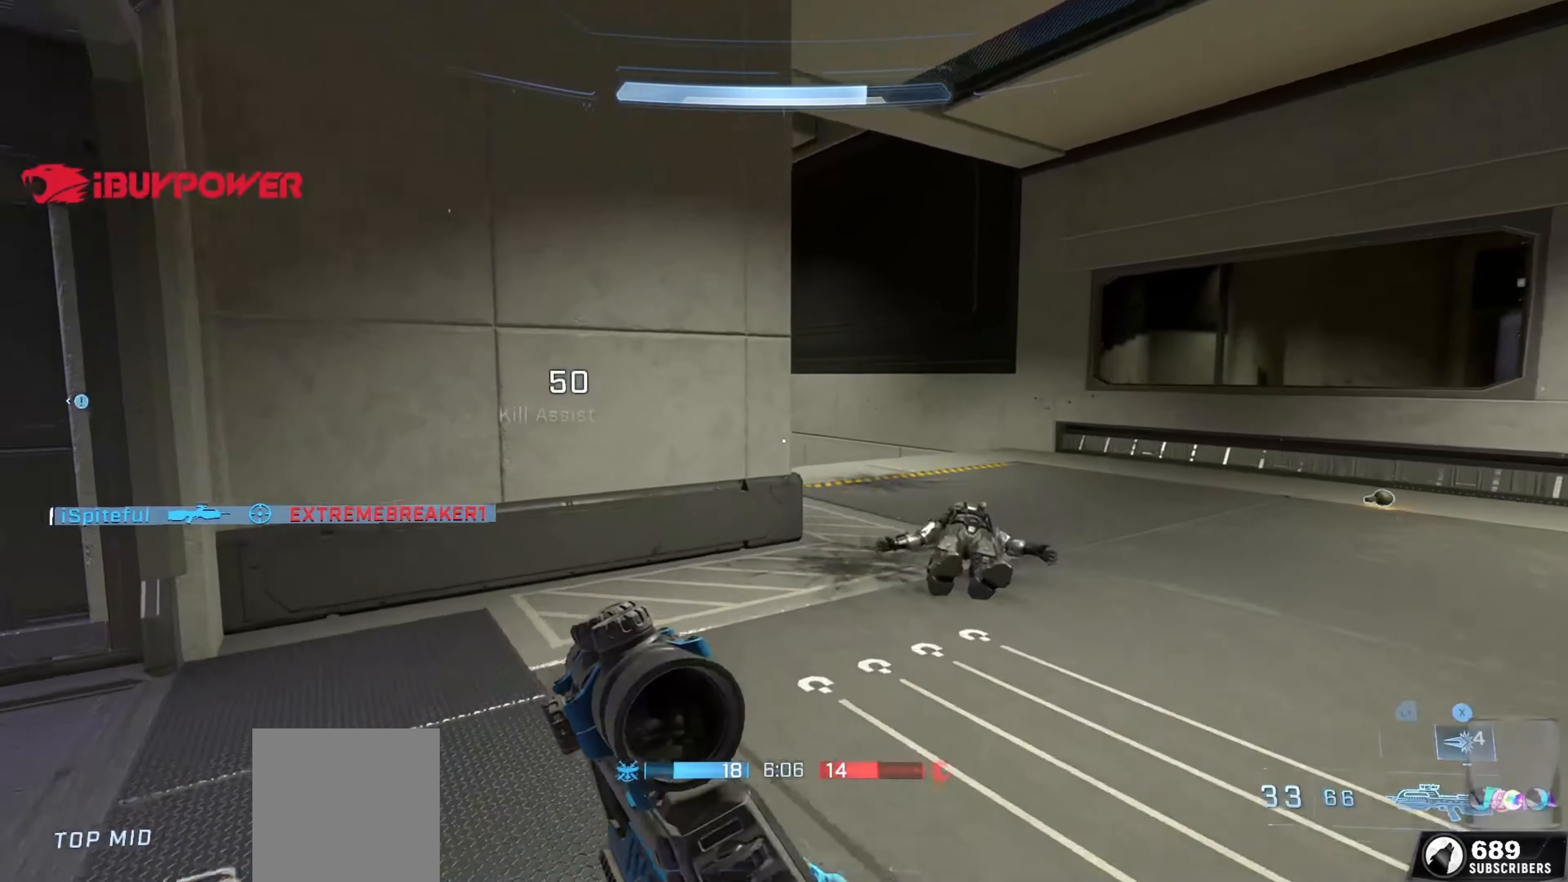
{"buttons": [], "left_stick": "down-left", "right_stick": "left", "events": [[33, "L3", "down"], [150, "right_stick", "center"], [183, "L3", "up"], [200, "right_stick", "down-left"], [283, "right_stick", "left"], [333, "left_stick", "center"], [467, "left_stick", "down-left"]]}
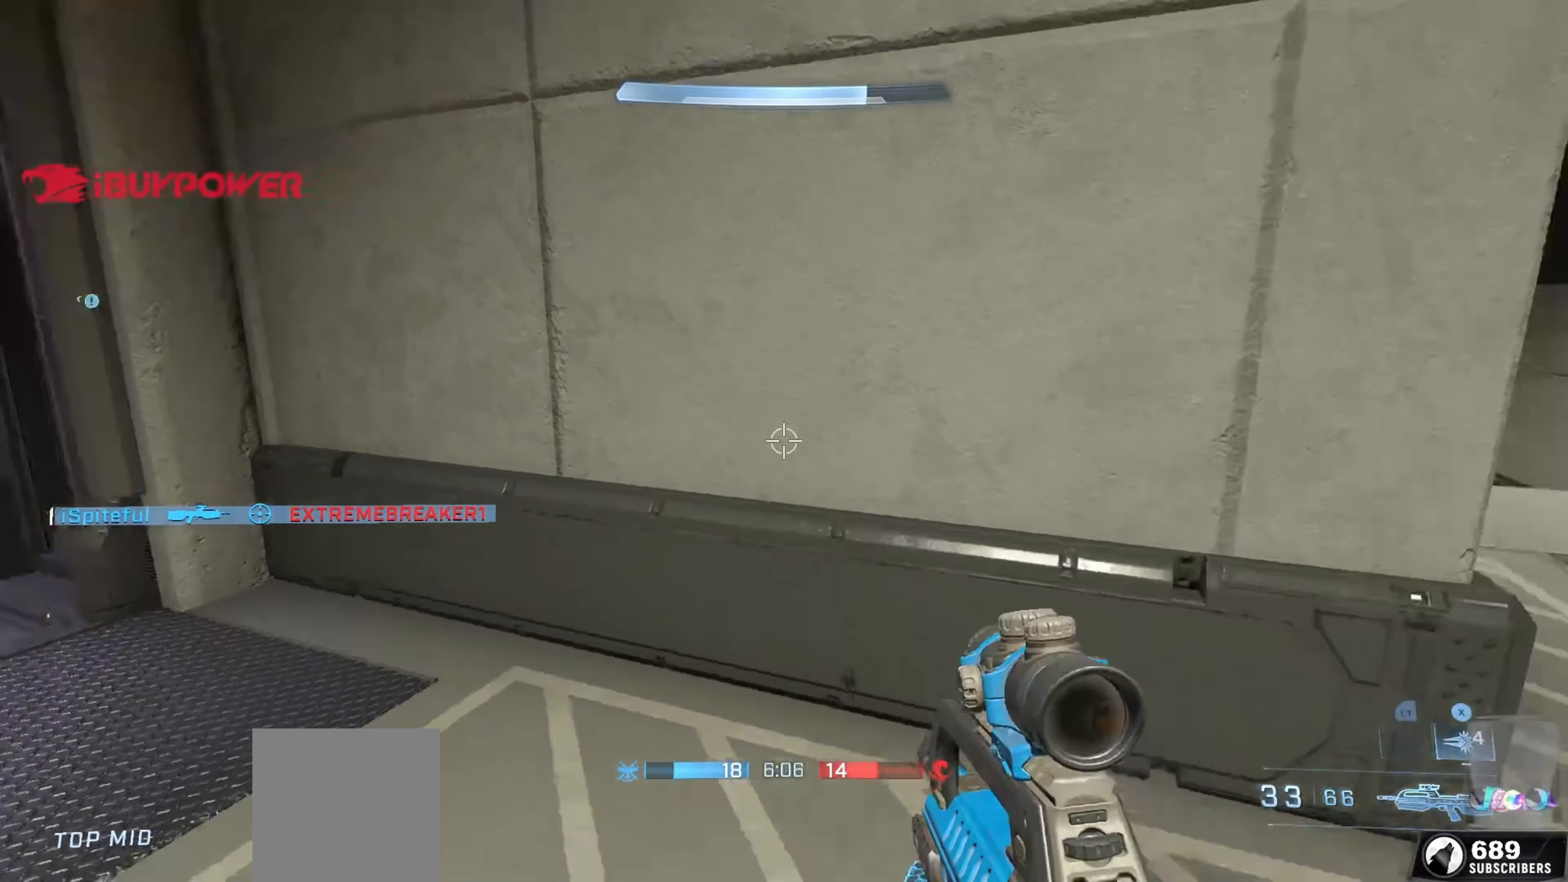
{"buttons": [], "left_stick": "up", "right_stick": "right", "events": [[150, "left_stick", "up-left"], [167, "right_stick", "up-left"], [417, "right_stick", "center"], [433, "left_stick", "up"], [467, "right_stick", "right"]]}
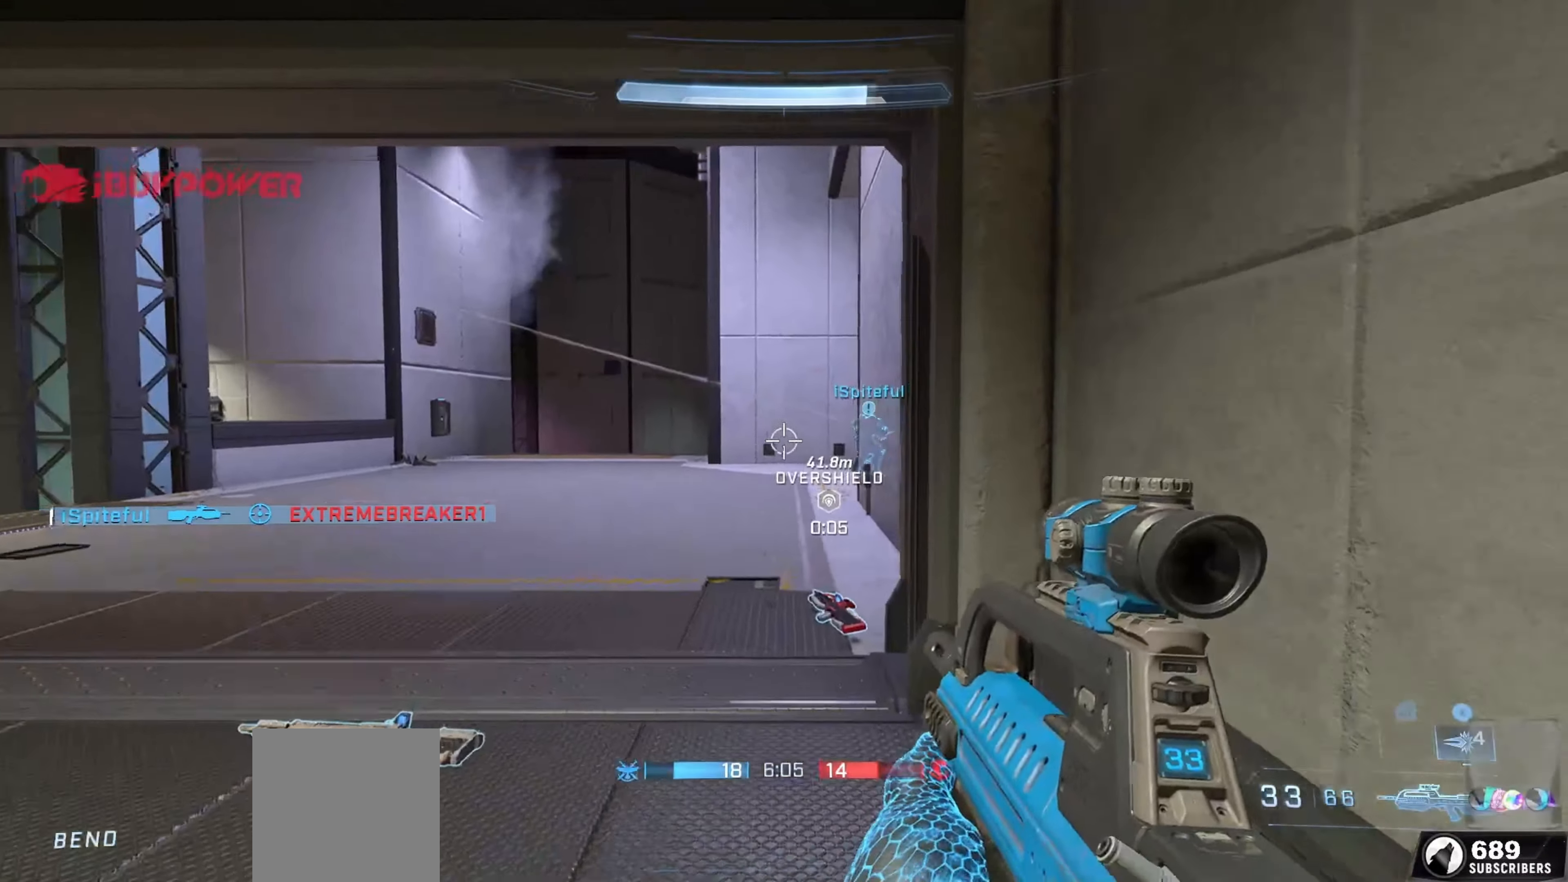
{"buttons": [], "left_stick": "up-right", "right_stick": "right", "events": [[133, "left_stick", "down"], [233, "left_stick", "down-right"], [350, "left_stick", "right"], [467, "left_stick", "up-right"]]}
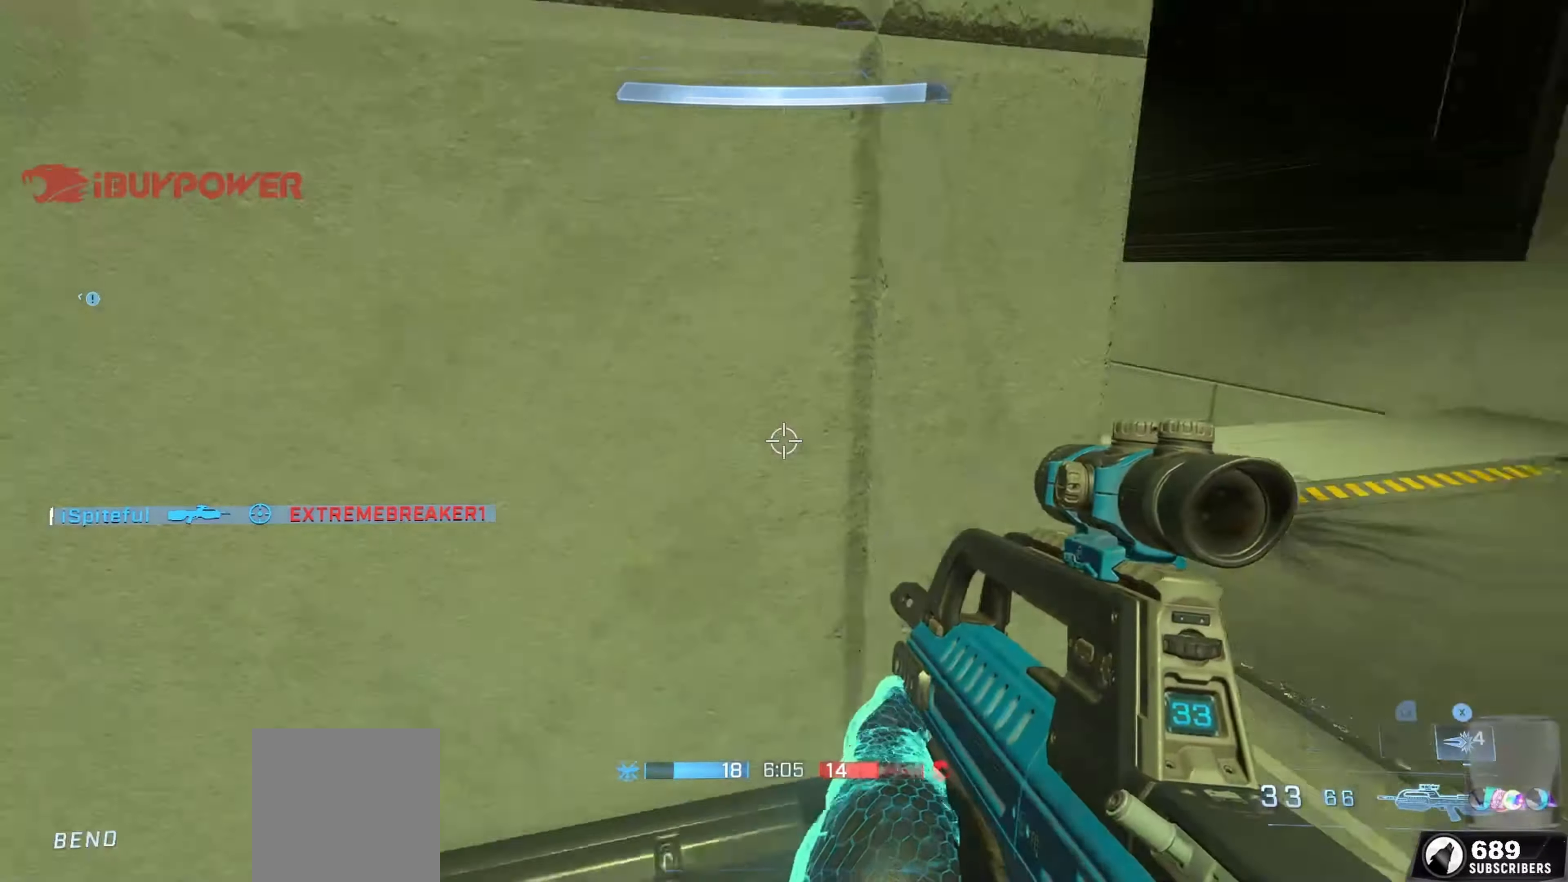
{"buttons": [], "left_stick": "up-right", "right_stick": "up", "events": [[33, "A", "down"], [67, "right_stick", "center"], [167, "A", "up"], [167, "right_stick", "left"], [250, "A", "down"], [367, "A", "up"], [484, "right_stick", "up"]]}